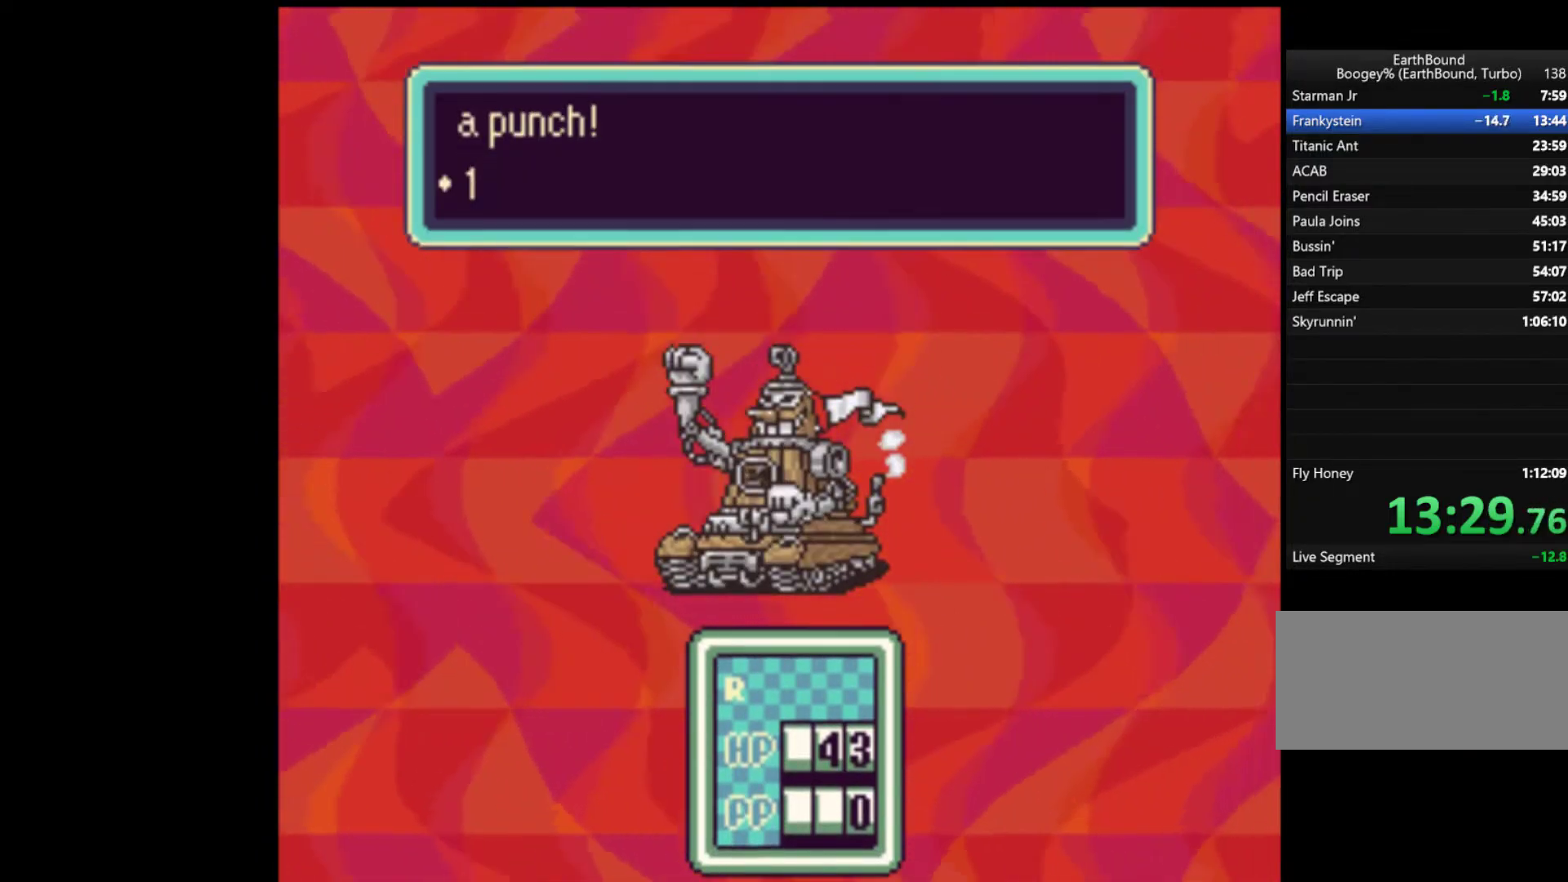
Gameplay with a controller (Nintendo layout); each line is a JSON object with the inputs held at the frame after it (dt_ms = milliseconds from this image to that frame). "events" lists button and stick changes between this image and that frame as [ms after this image, input, new state], when the widget could be followed in between. Not read: L3 R3.
{"dt_ms": 500, "buttons": [], "events": [[17, "A", "up"], [50, "A", "down"], [150, "A", "up"], [217, "A", "down"], [283, "A", "up"], [350, "A", "down"], [417, "A", "up"]]}
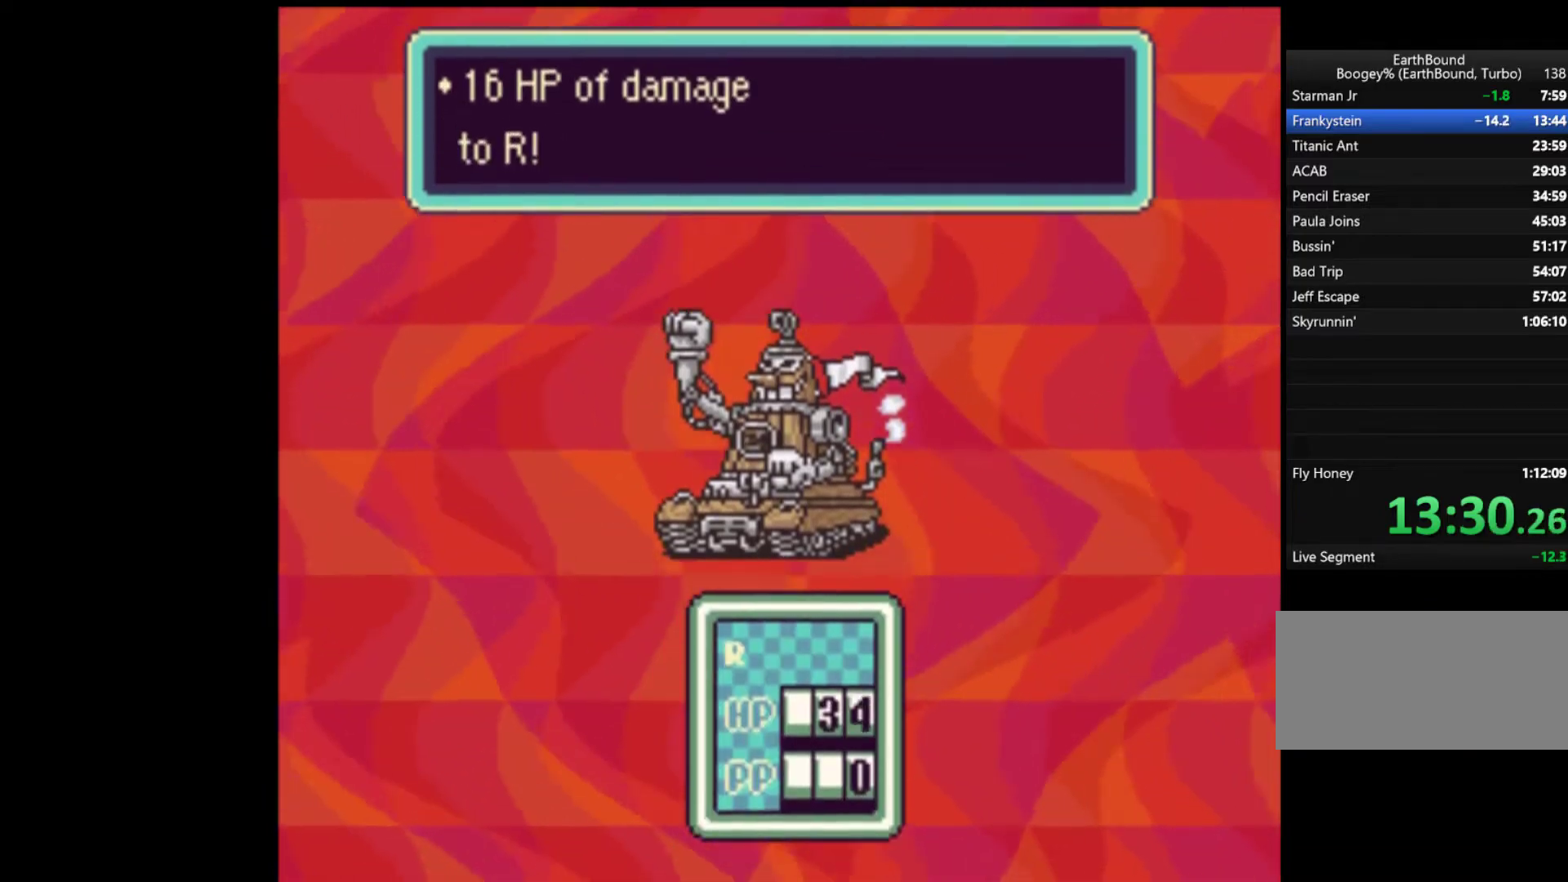
{"dt_ms": 500, "buttons": ["A"], "events": [[17, "A", "down"], [50, "A", "up"], [150, "A", "down"], [217, "A", "up"], [283, "A", "down"], [350, "A", "up"], [450, "A", "down"]]}
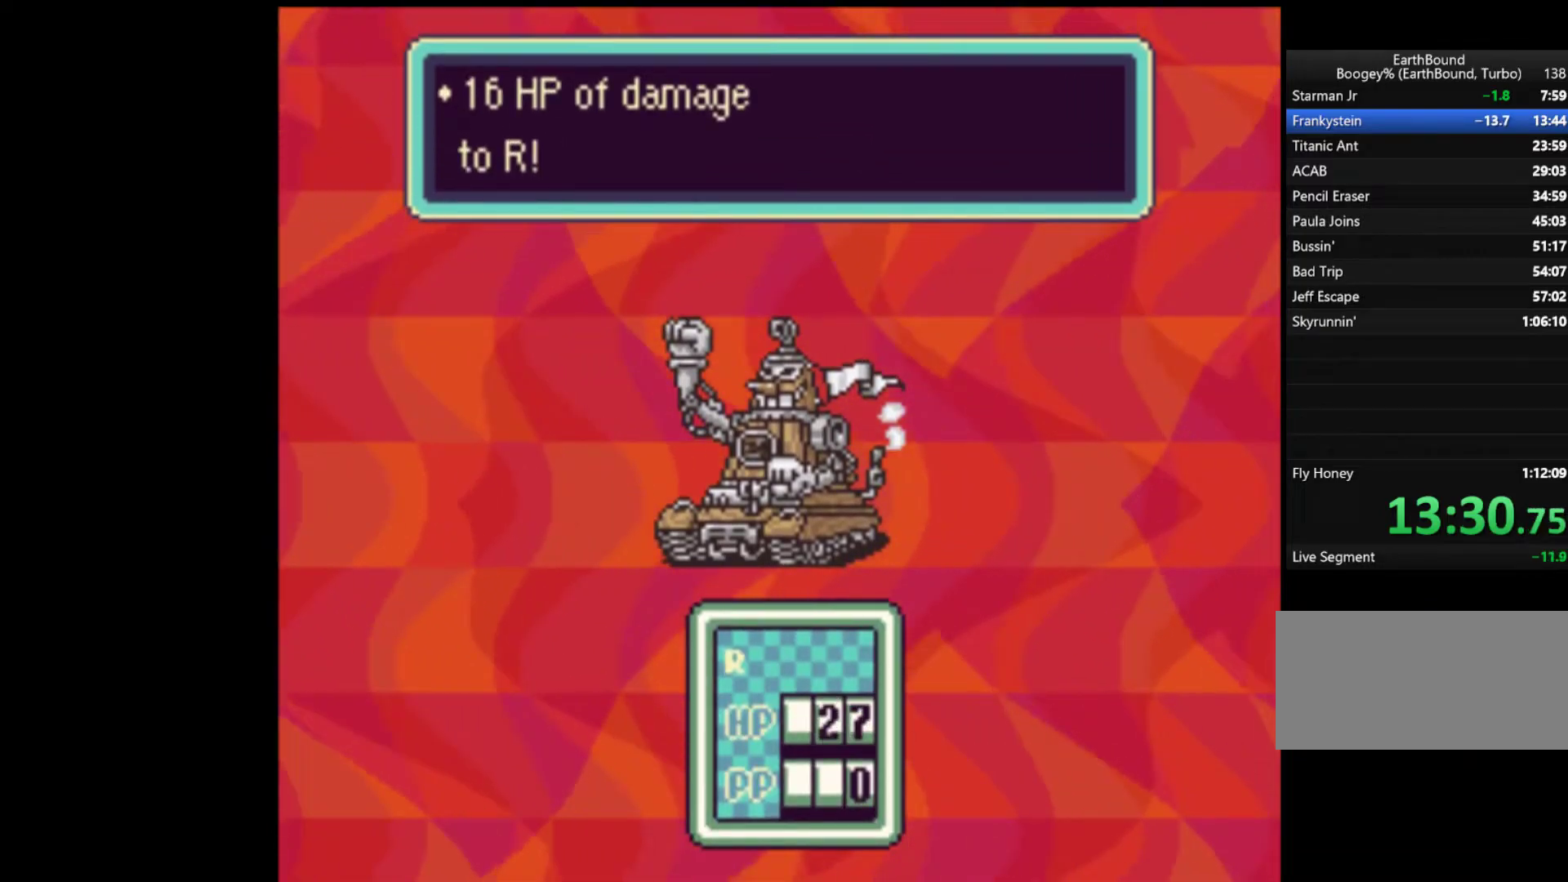
{"dt_ms": 500, "buttons": [], "events": [[17, "A", "up"], [83, "A", "down"], [150, "A", "up"], [250, "A", "down"], [283, "A", "up"], [383, "A", "down"], [450, "A", "up"]]}
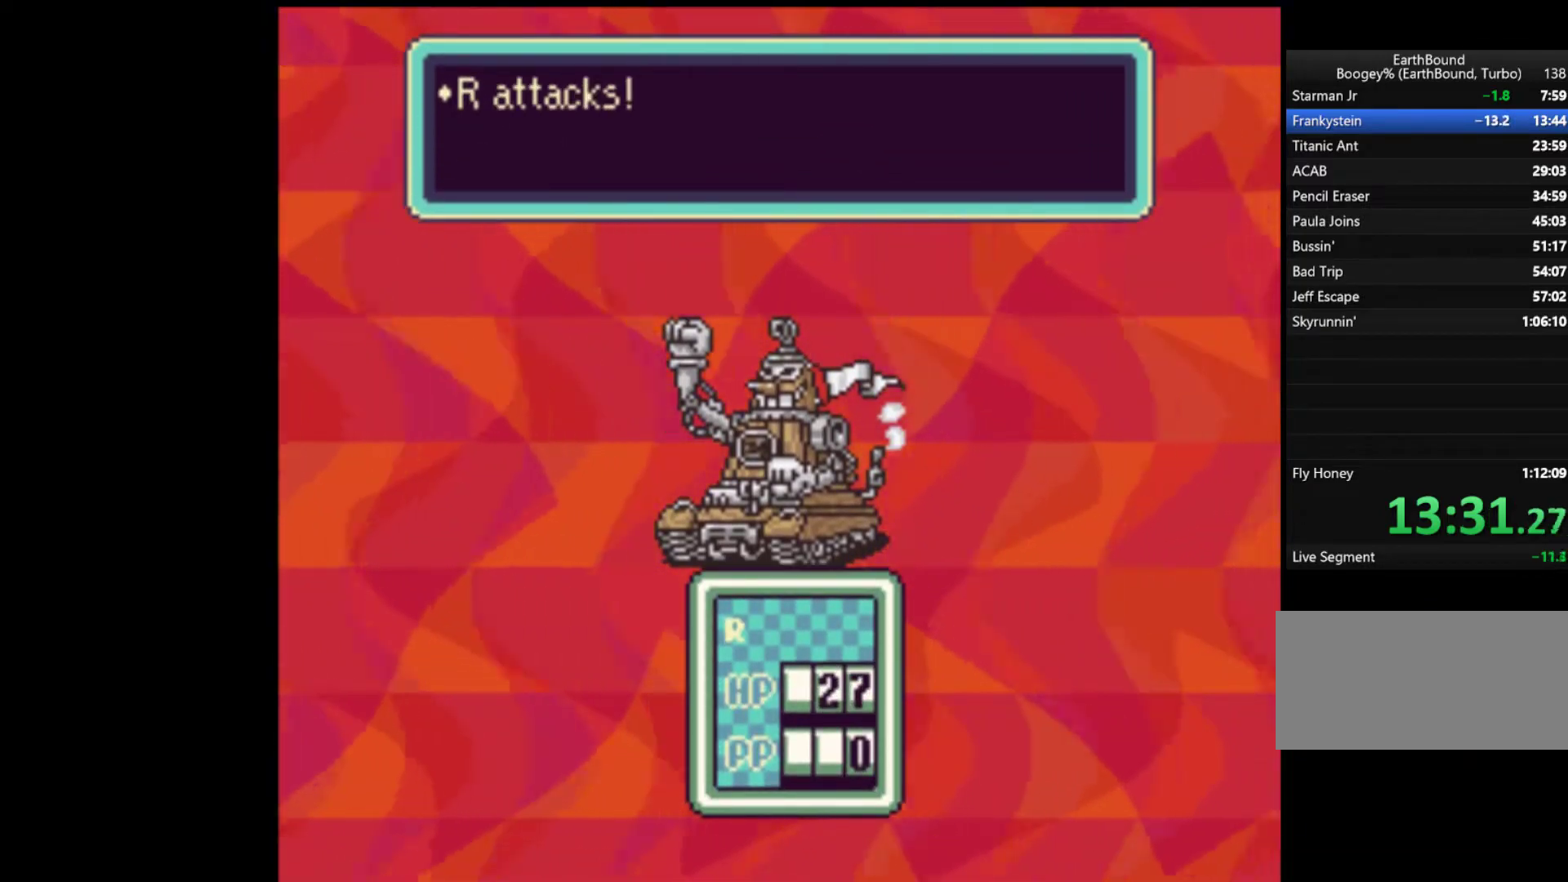
{"dt_ms": 500, "buttons": ["A"], "events": [[17, "A", "down"], [83, "A", "up"], [150, "A", "down"], [217, "A", "up"], [283, "A", "down"], [383, "A", "up"], [450, "A", "down"]]}
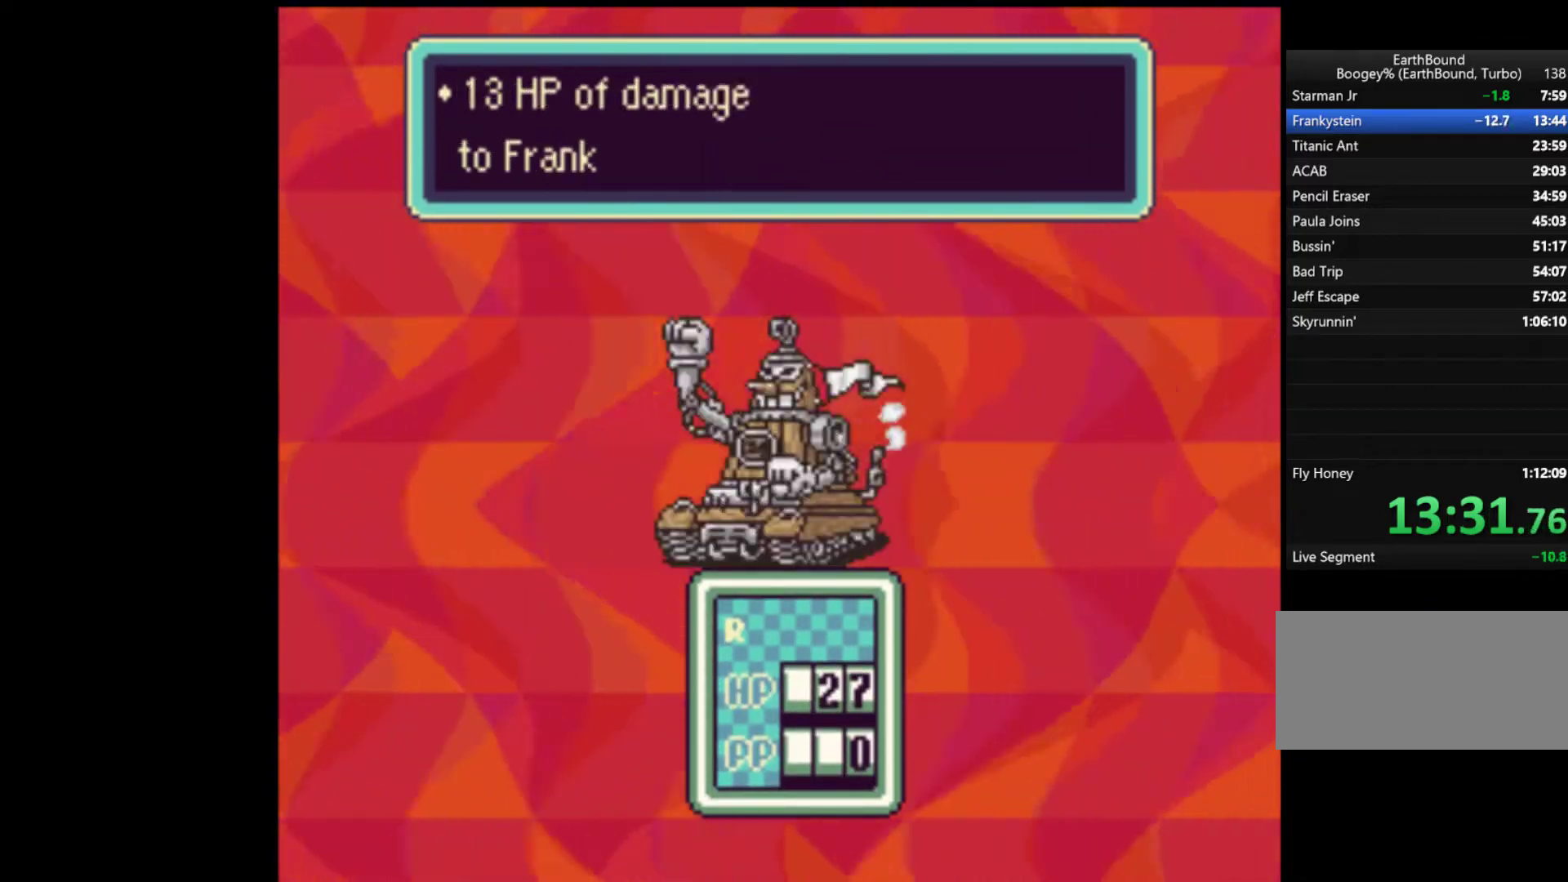
{"dt_ms": 500, "buttons": [], "events": [[17, "A", "up"], [83, "A", "down"], [183, "A", "up"], [250, "A", "down"], [317, "A", "up"], [383, "A", "down"], [483, "A", "up"]]}
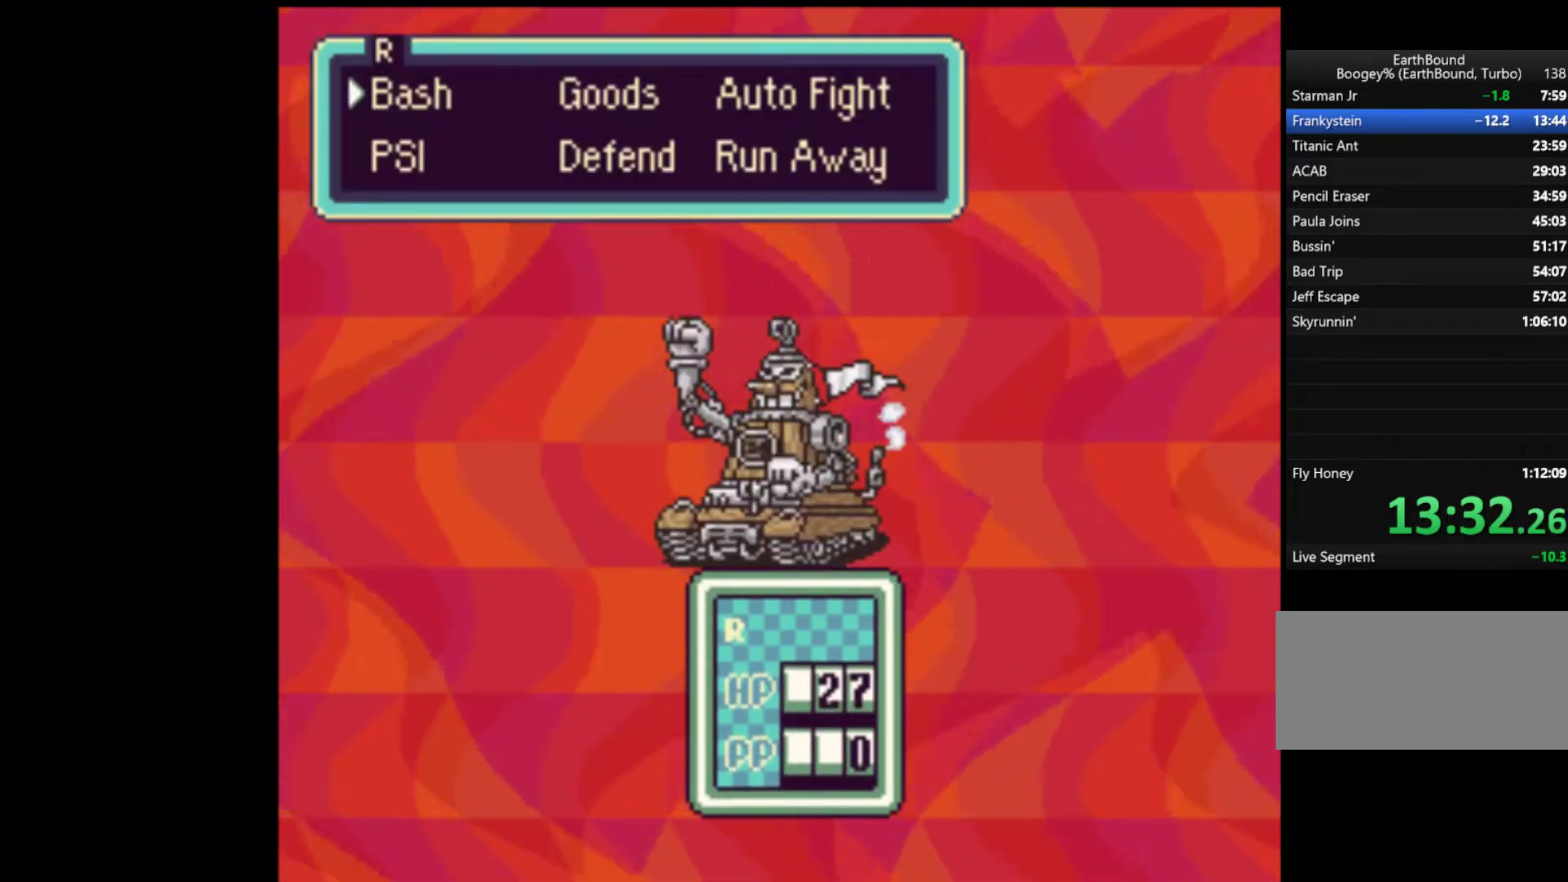
{"dt_ms": 500, "buttons": [], "events": [[17, "A", "down"], [83, "A", "up"], [150, "A", "down"], [217, "A", "up"], [283, "A", "down"], [350, "A", "up"], [417, "A", "down"], [483, "A", "up"]]}
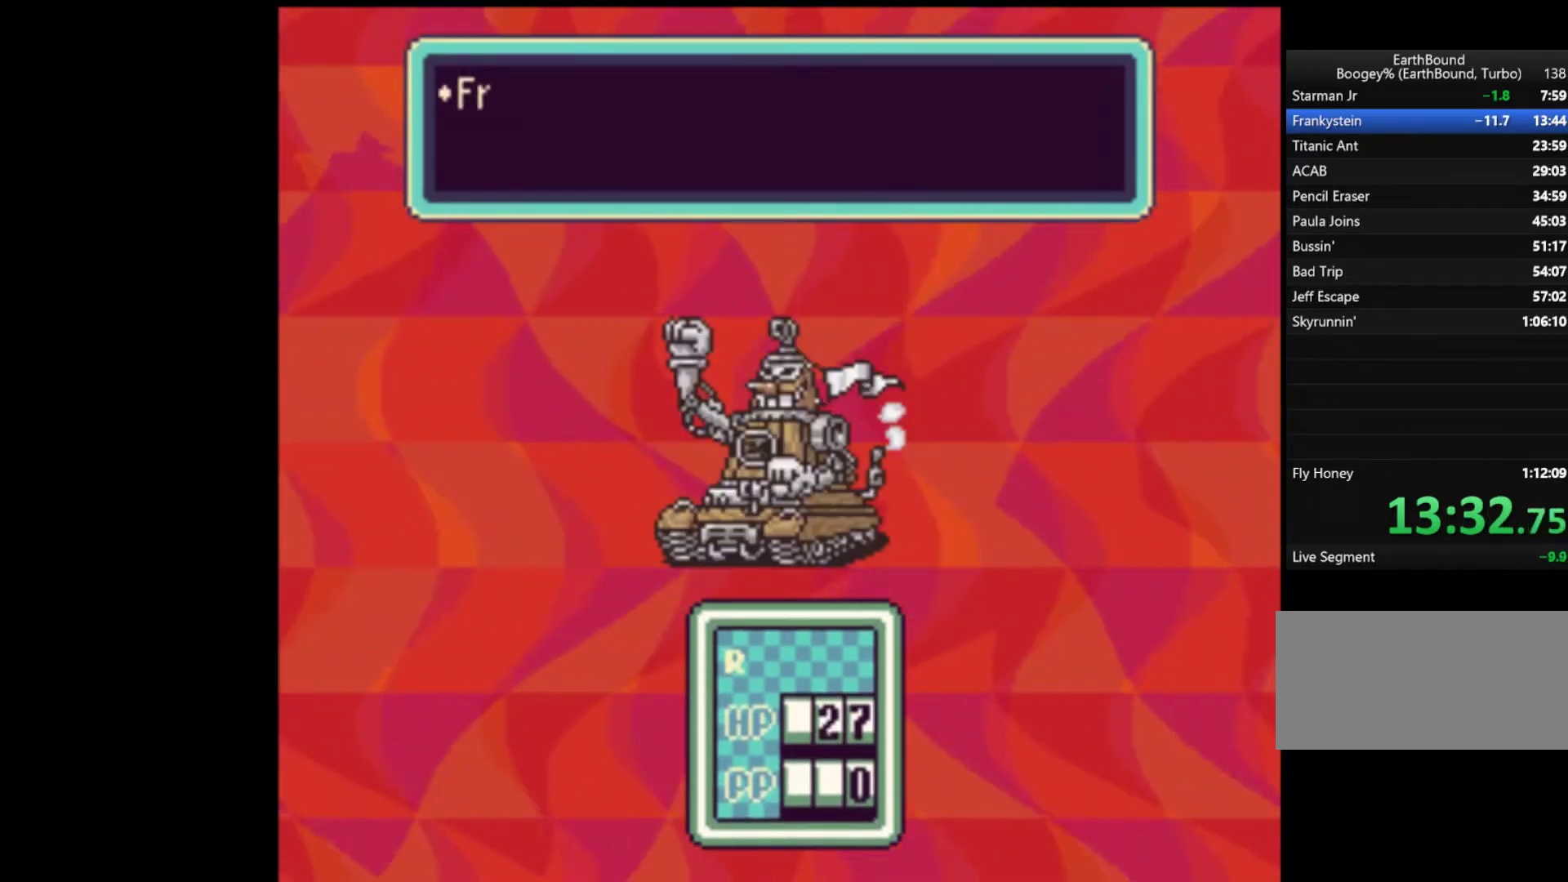
{"dt_ms": 500, "buttons": [], "events": [[83, "A", "down"], [150, "A", "up"], [217, "A", "down"], [283, "A", "up"], [350, "A", "down"], [450, "A", "up"]]}
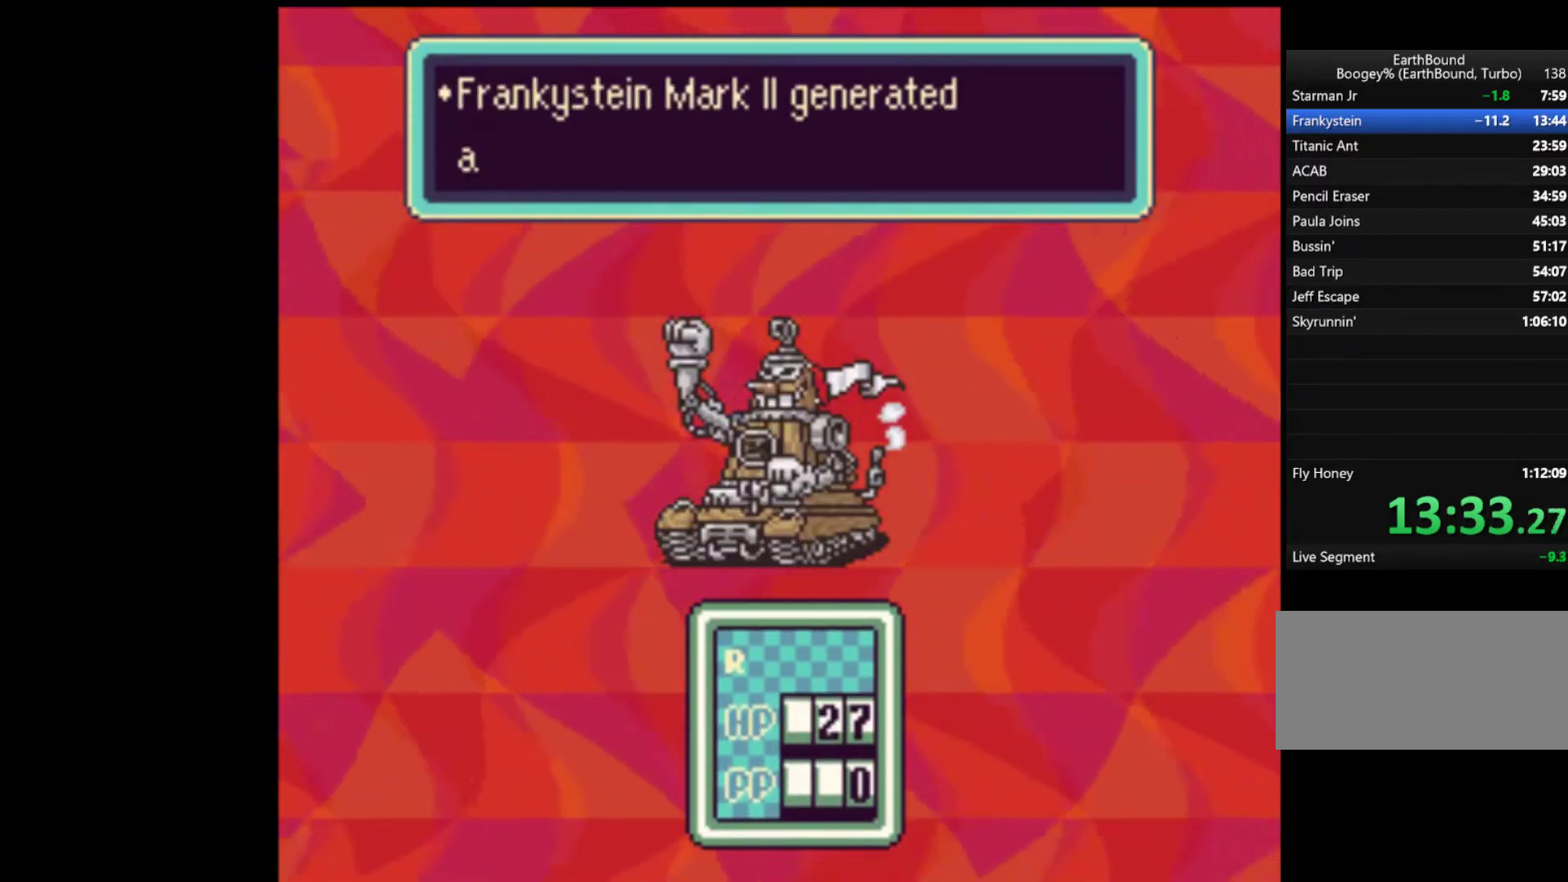
{"dt_ms": 500, "buttons": ["A"], "events": [[17, "A", "down"], [83, "A", "up"], [150, "A", "down"], [217, "A", "up"], [317, "A", "down"], [383, "A", "up"], [450, "A", "down"]]}
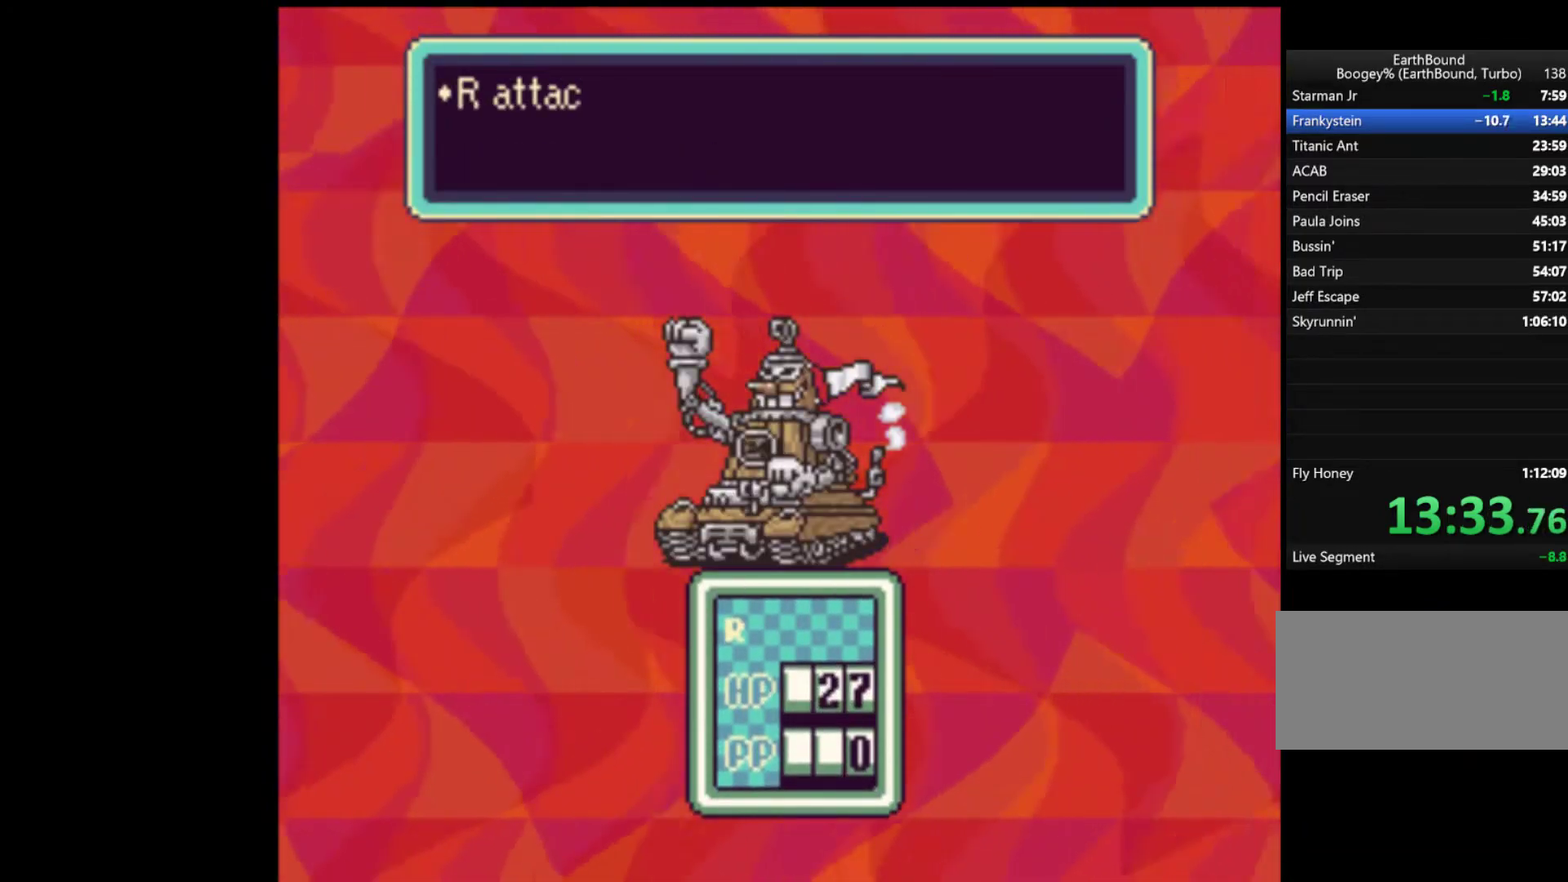
{"dt_ms": 500, "buttons": [], "events": [[17, "A", "up"], [83, "A", "down"], [183, "A", "up"], [250, "A", "down"], [317, "A", "up"], [383, "A", "down"], [450, "A", "up"]]}
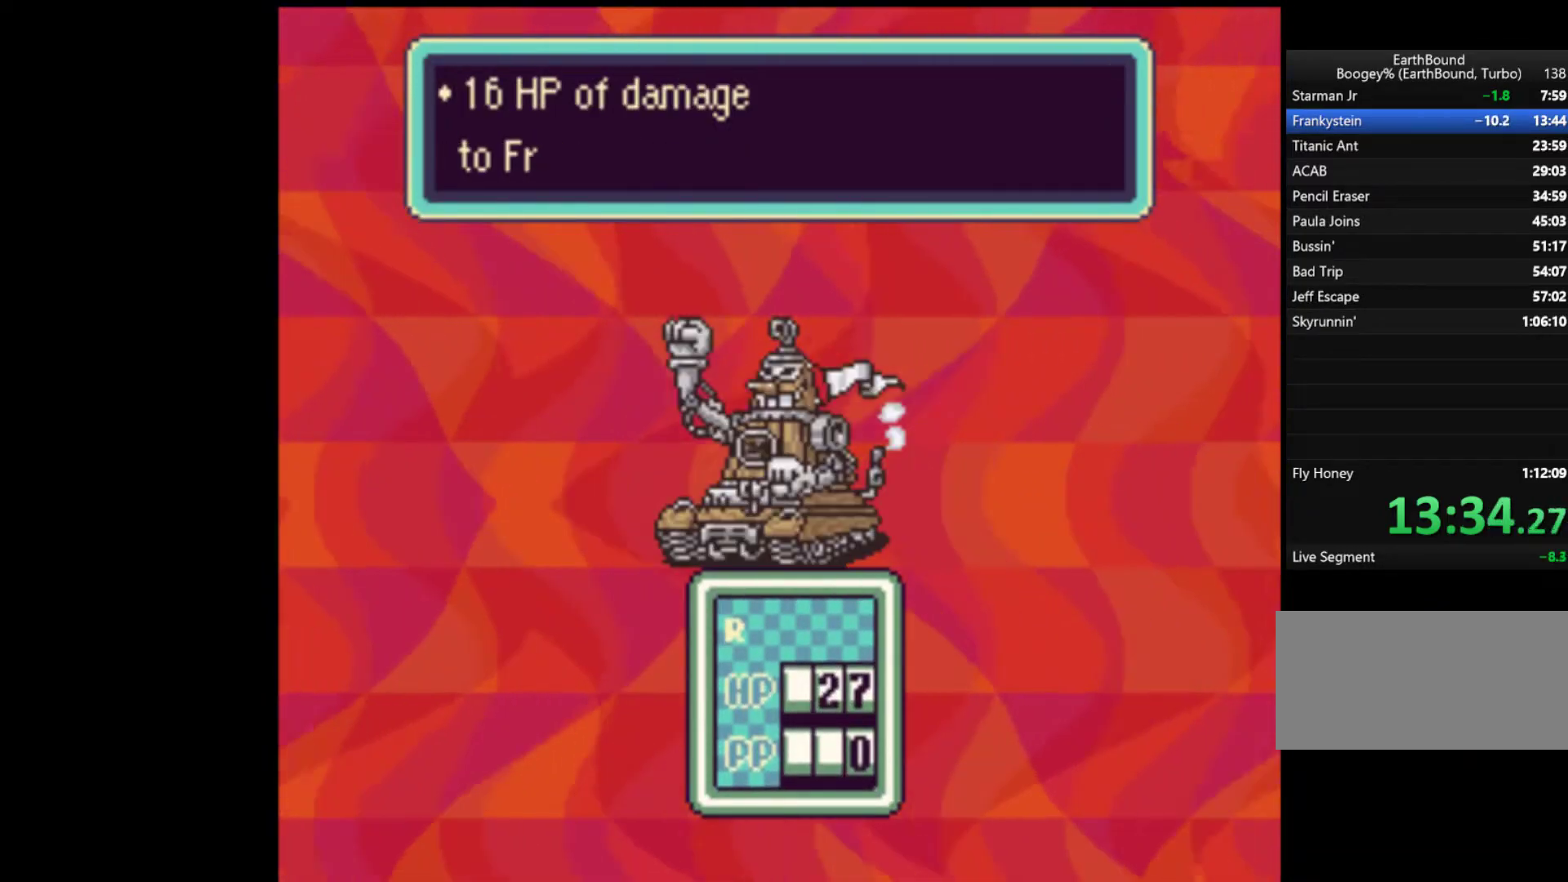
{"dt_ms": 500, "buttons": ["A"], "events": [[50, "A", "down"], [117, "A", "up"], [183, "A", "down"], [250, "A", "up"], [317, "A", "down"], [383, "A", "up"], [450, "A", "down"]]}
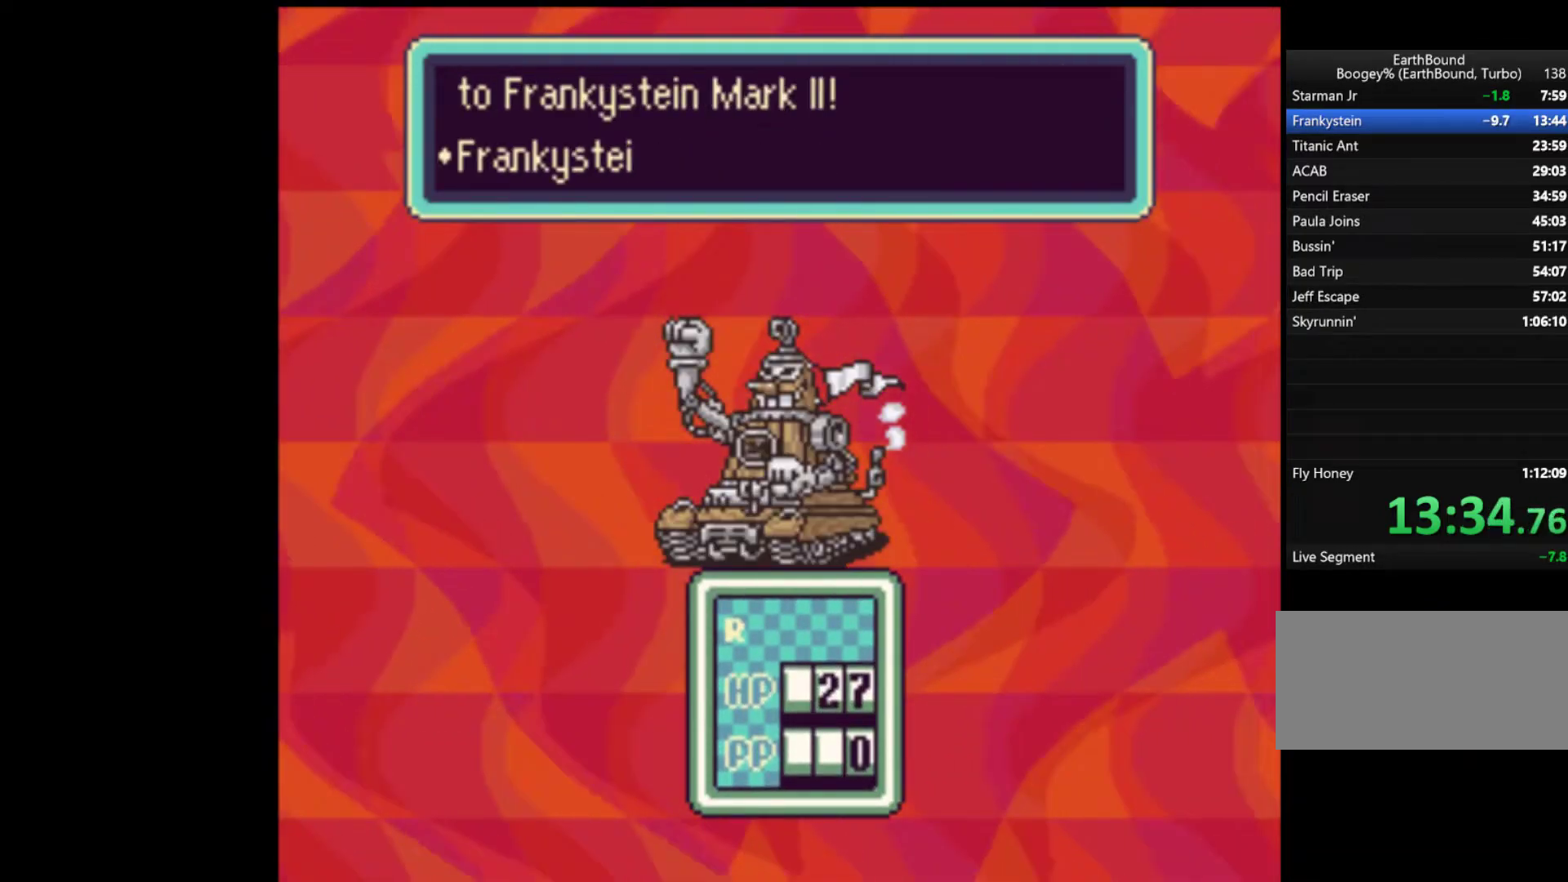
{"dt_ms": 500, "buttons": ["START"], "events": [[17, "A", "up"], [83, "A", "down"], [150, "A", "up"], [217, "A", "down"], [283, "A", "up"], [350, "A", "down"], [417, "A", "up"], [450, "START", "down"]]}
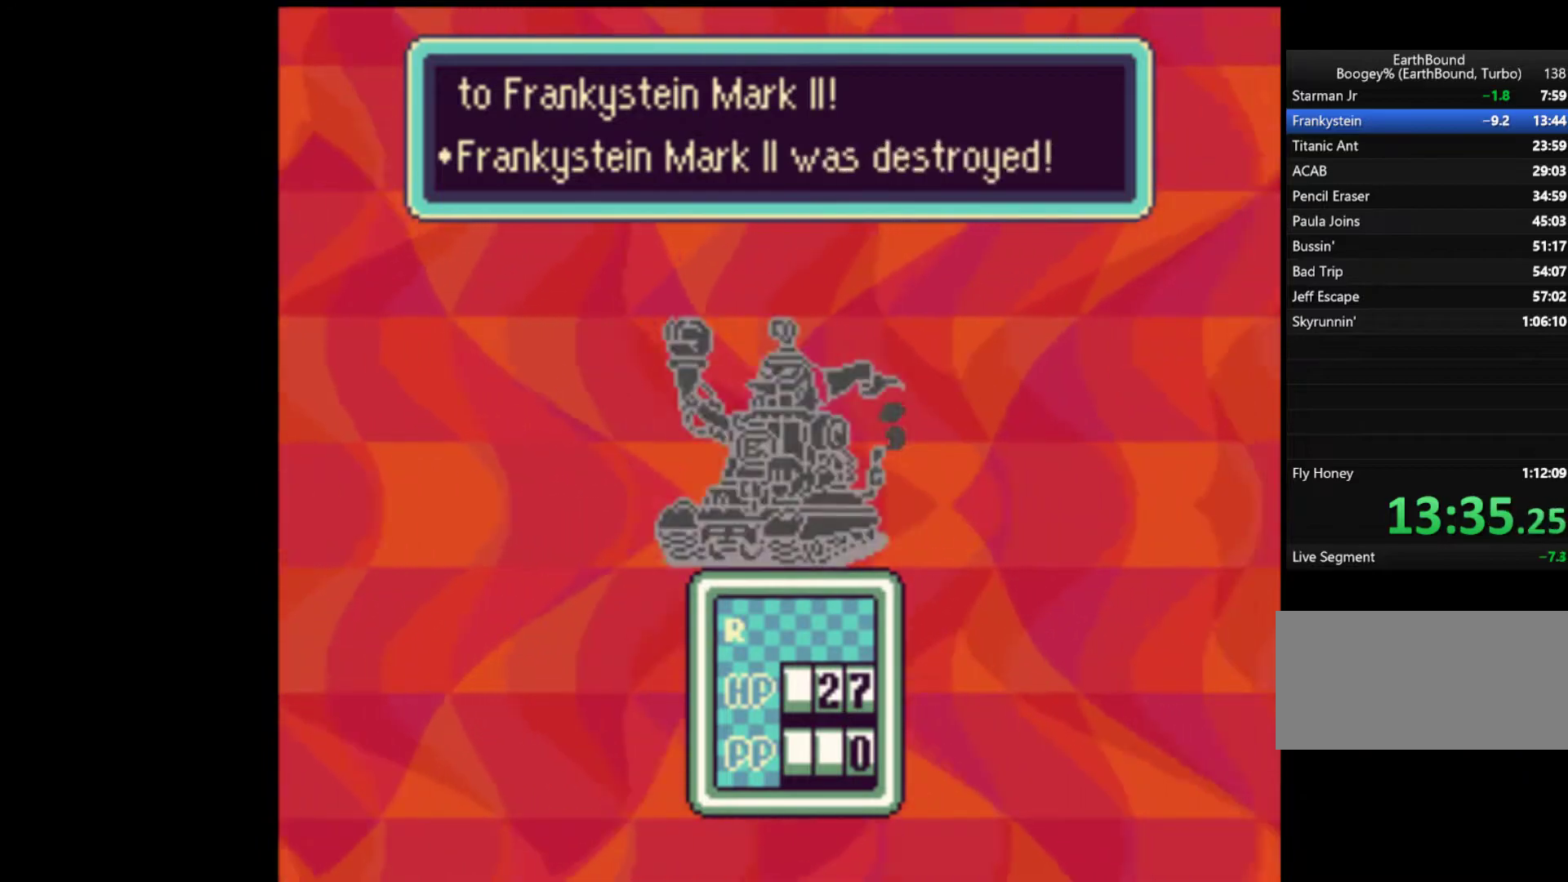
{"dt_ms": 500, "buttons": ["START"], "events": [[17, "START", "up"], [83, "START", "down"], [217, "START", "up"], [417, "START", "down"]]}
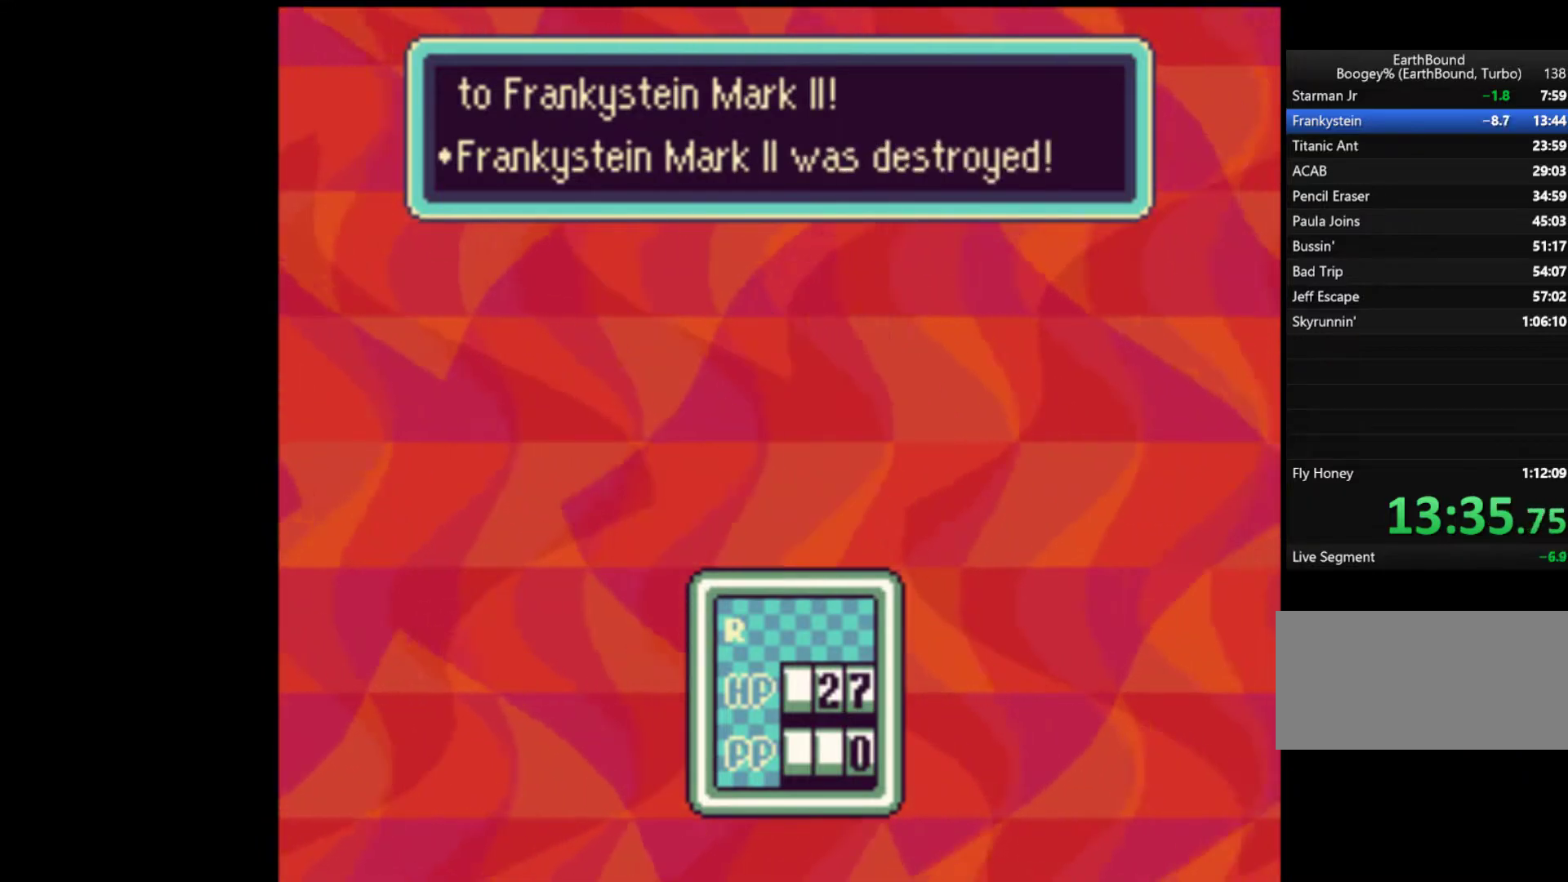
{"dt_ms": 500, "buttons": [], "events": [[17, "START", "up"], [217, "START", "down"], [317, "START", "up"], [350, "START", "down"], [450, "START", "up"]]}
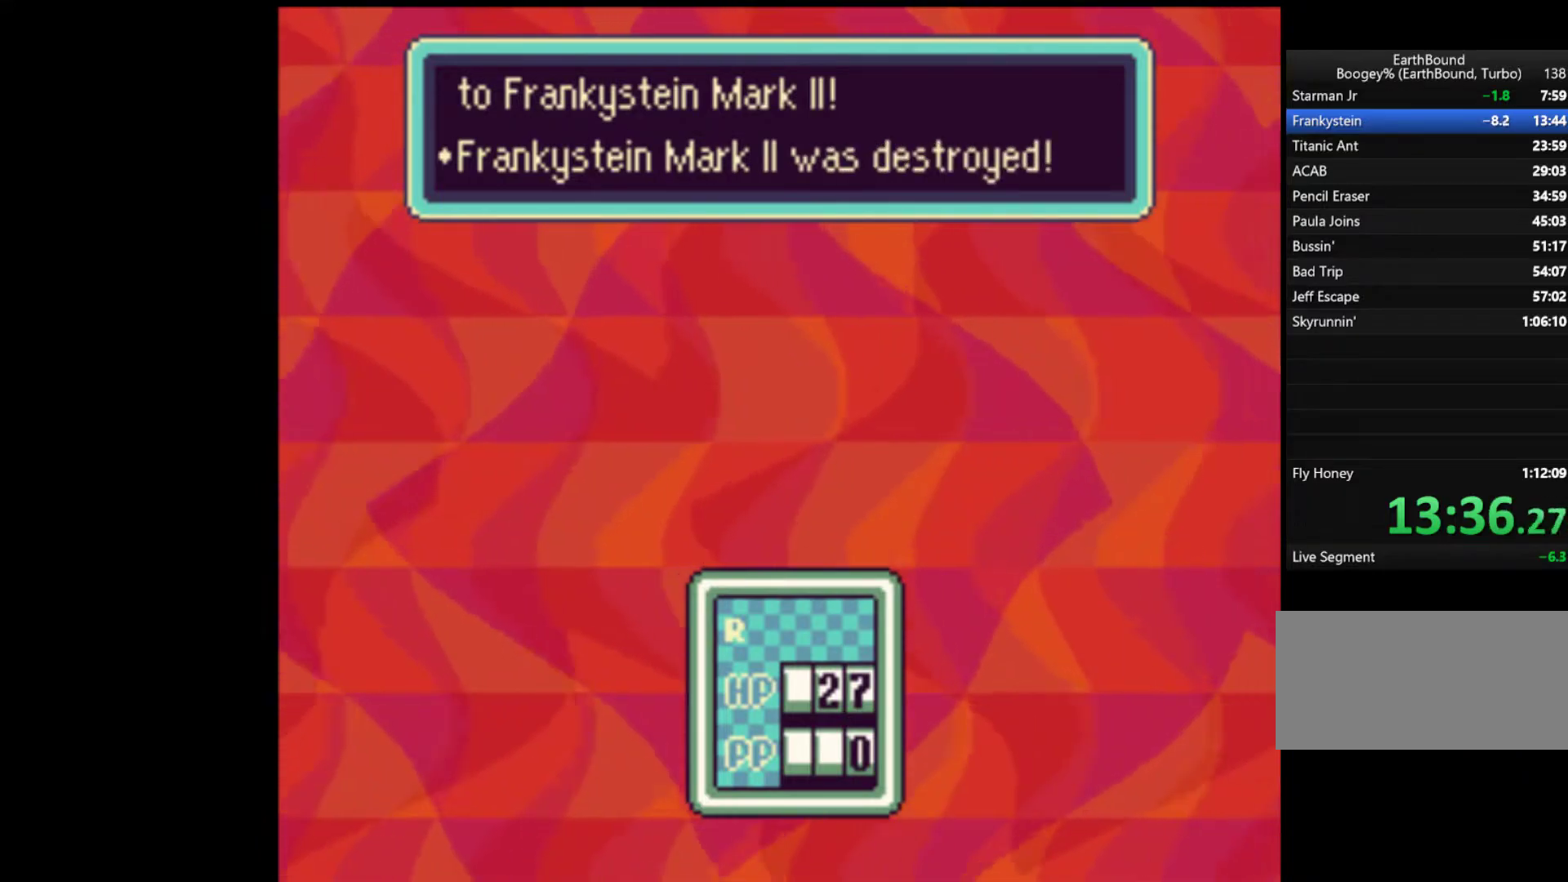
{"dt_ms": 500, "buttons": [], "events": [[17, "START", "down"], [83, "START", "up"]]}
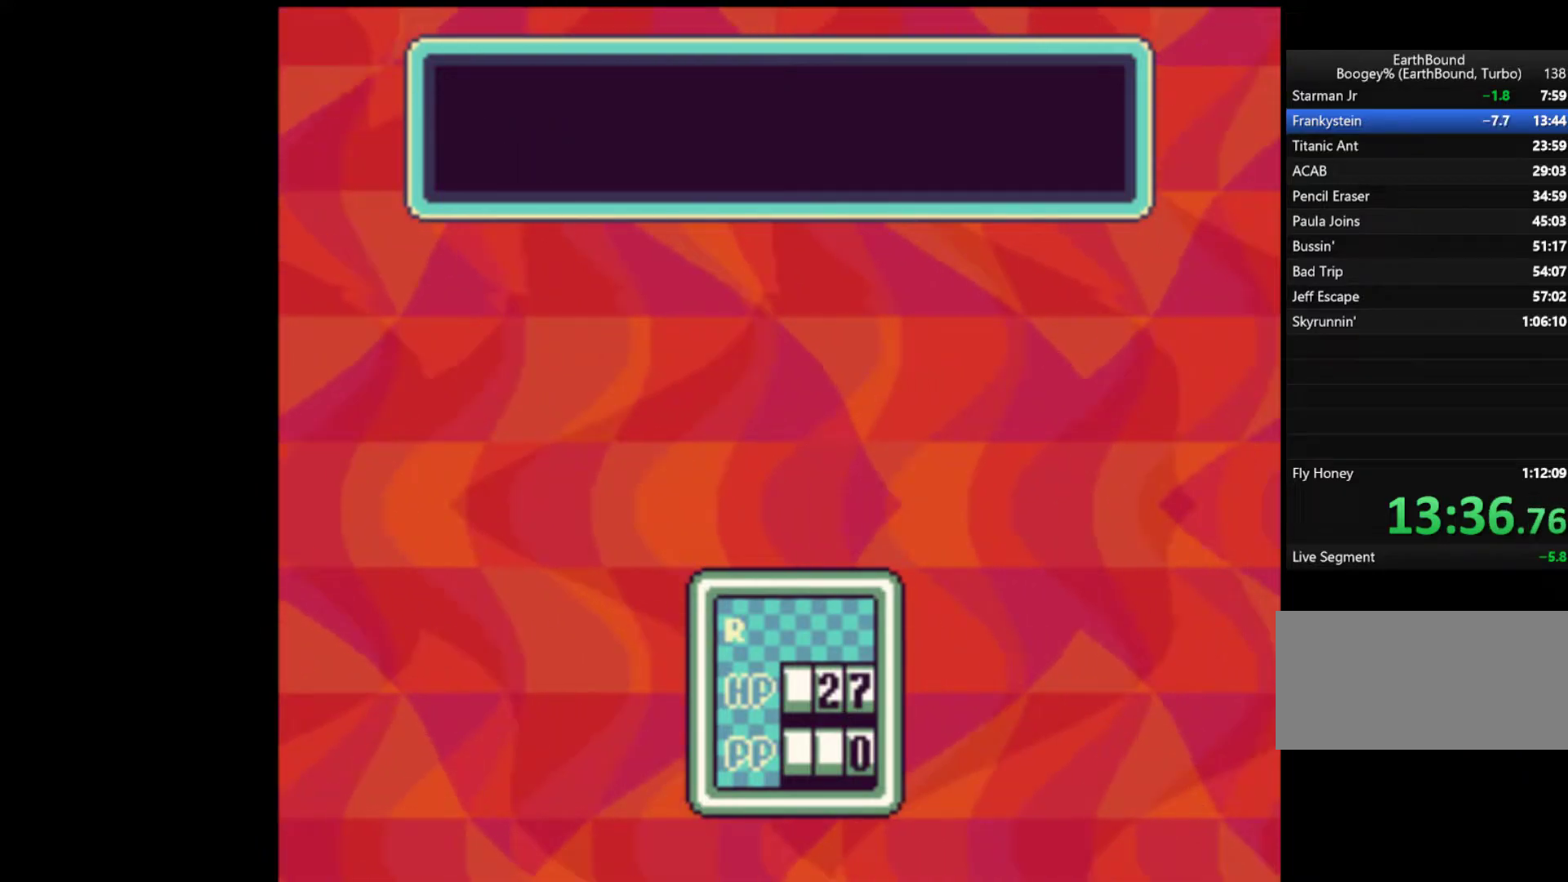
{"dt_ms": 500, "buttons": ["START"], "events": [[483, "START", "down"]]}
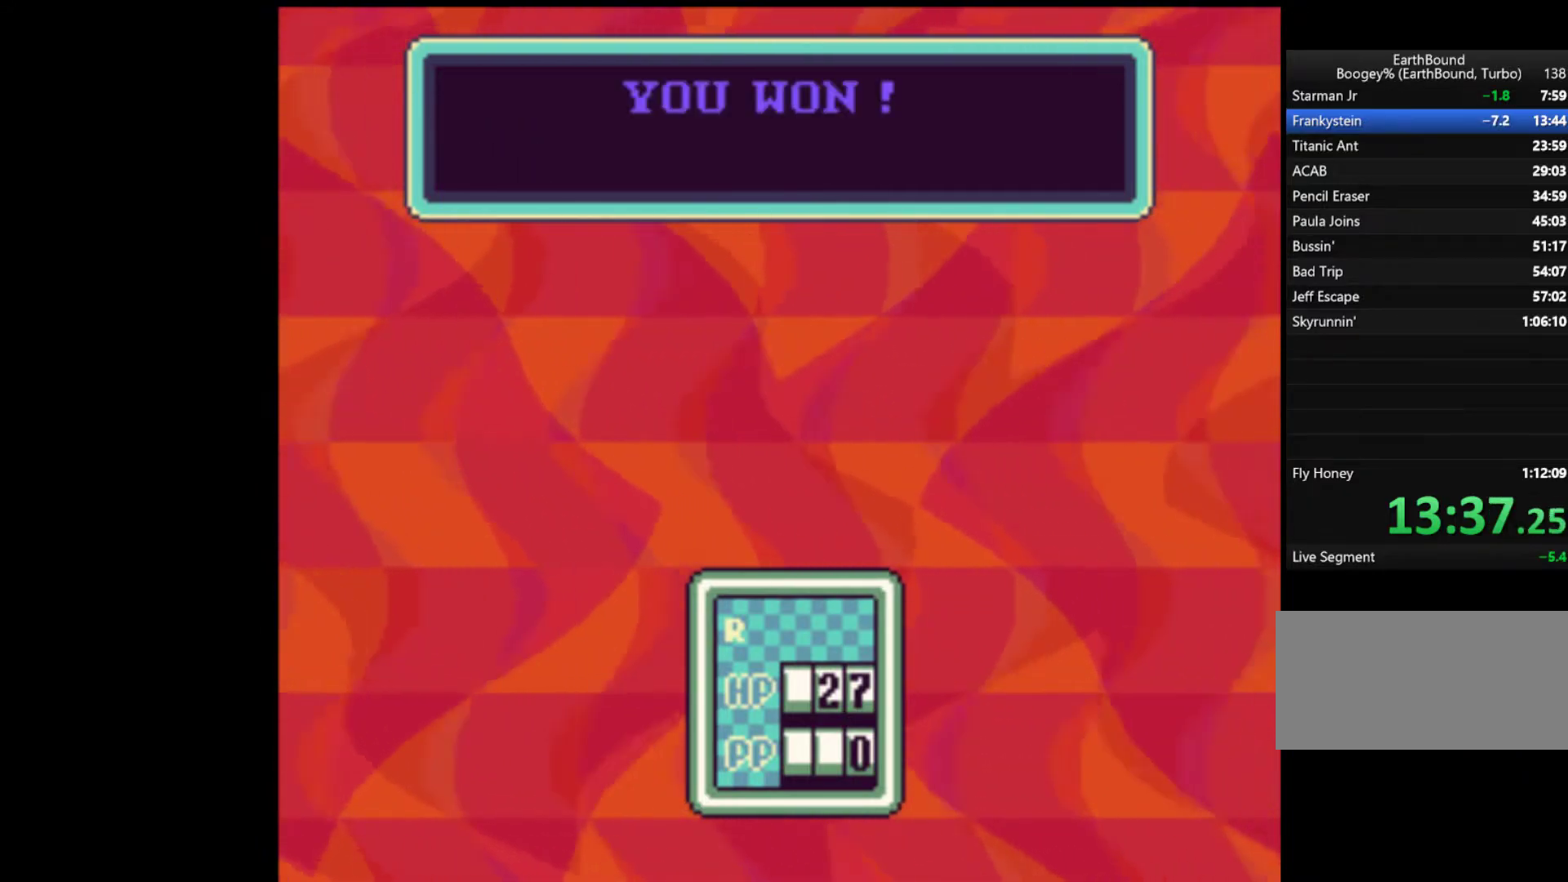
{"dt_ms": 500, "buttons": [], "events": [[50, "START", "up"]]}
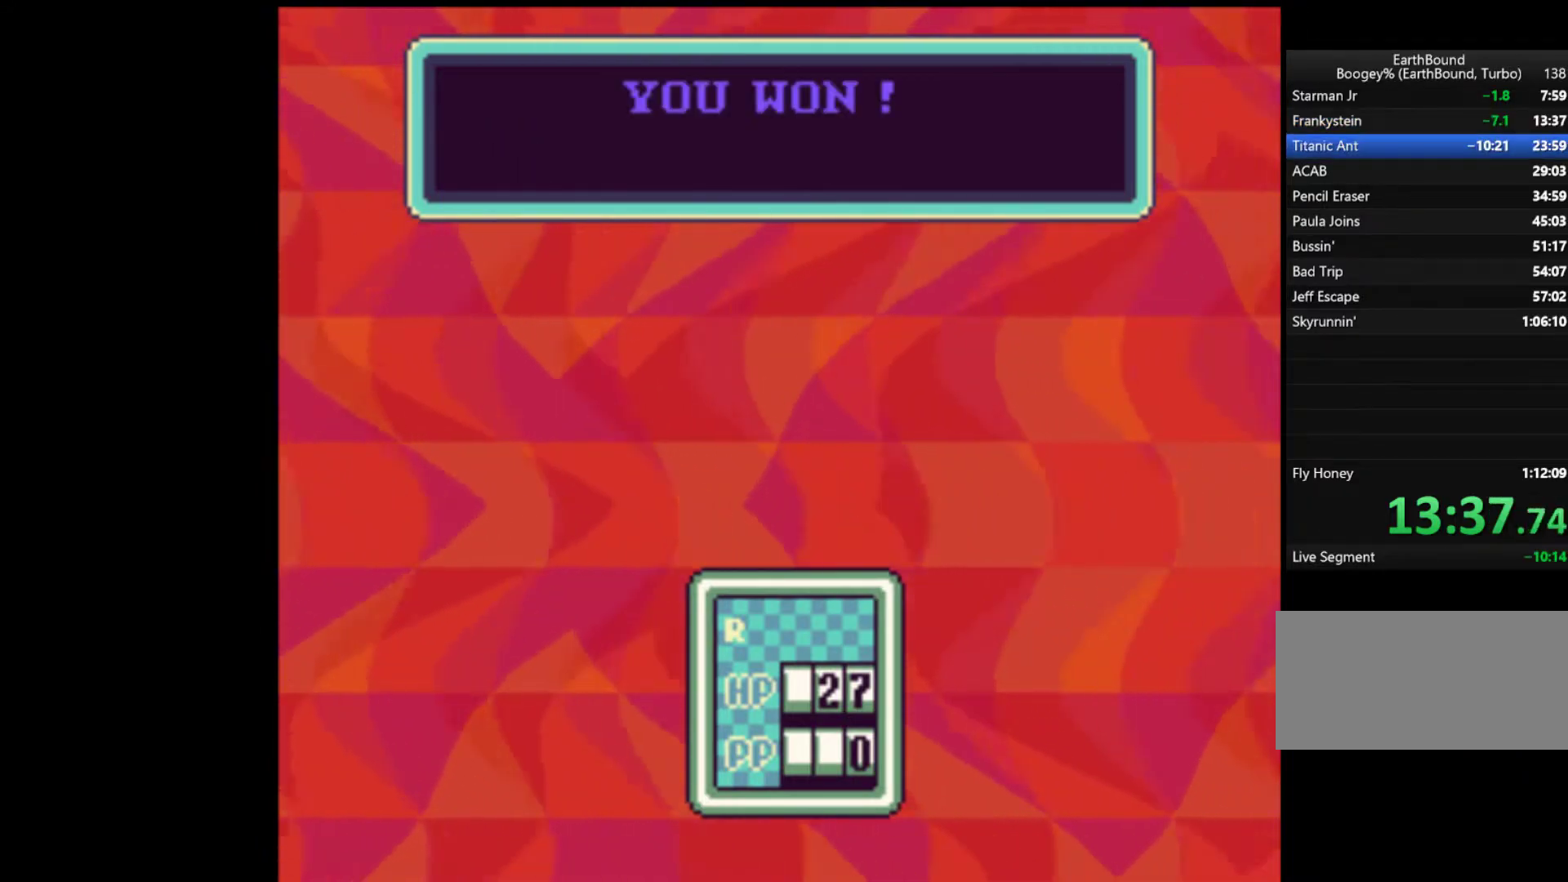
{"dt_ms": 500, "buttons": ["START"], "events": [[250, "A", "down"], [250, "START", "down"], [350, "A", "up"], [383, "A", "down"], [383, "START", "up"], [417, "START", "down"], [450, "A", "up"]]}
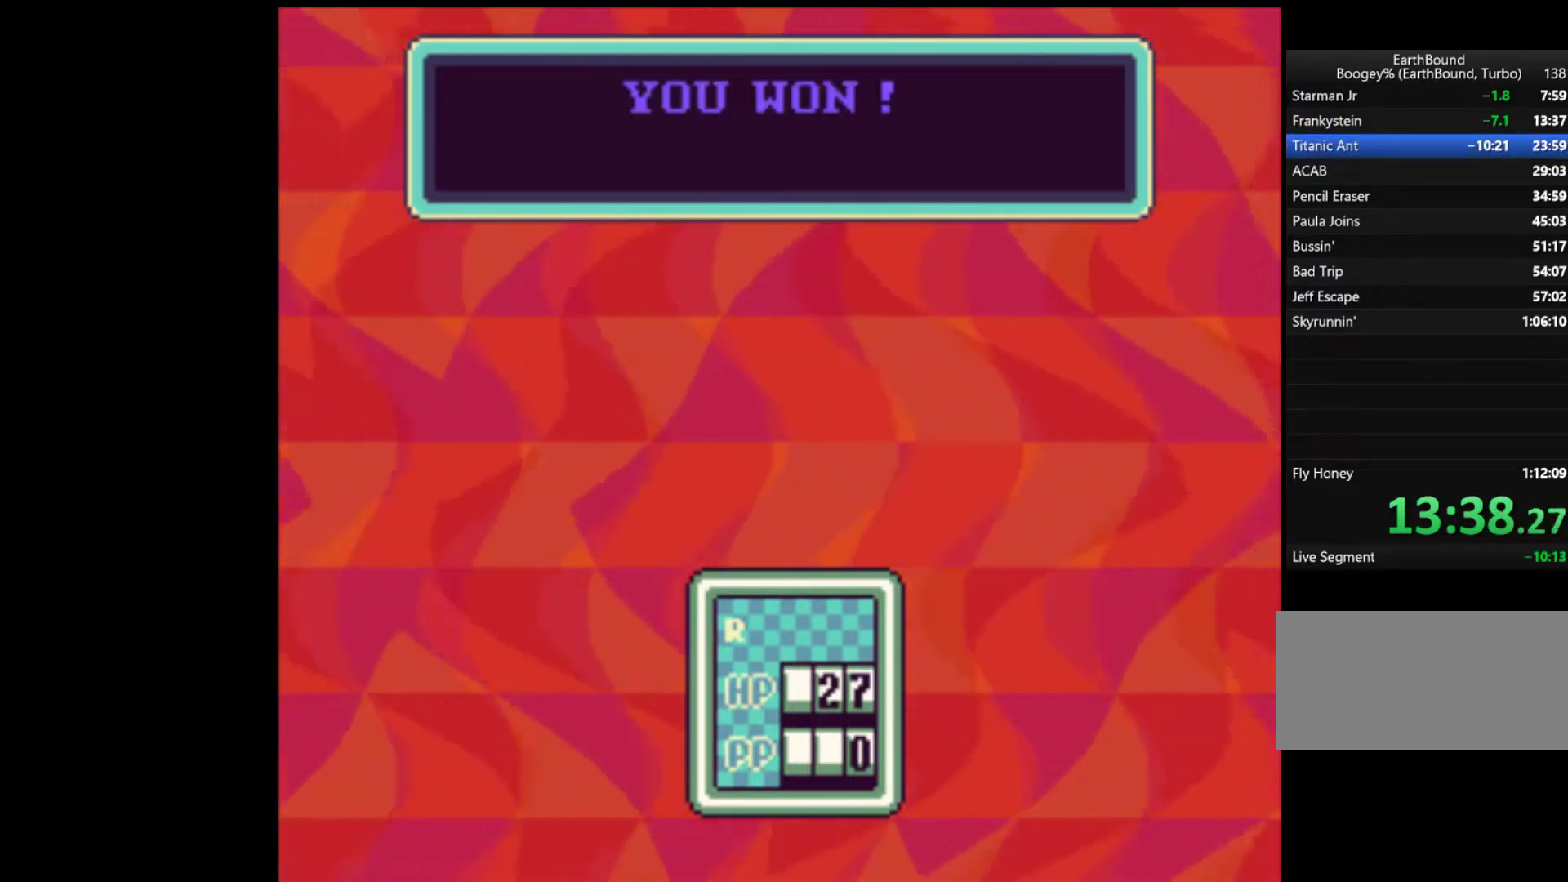
{"dt_ms": 500, "buttons": ["START"], "events": [[17, "A", "down"], [17, "START", "up"], [83, "A", "up"], [83, "START", "down"], [150, "A", "down"], [150, "START", "up"], [217, "A", "up"], [217, "START", "down"], [283, "A", "down"], [350, "A", "up"], [383, "START", "up"], [417, "A", "down"], [450, "A", "up"], [450, "START", "down"]]}
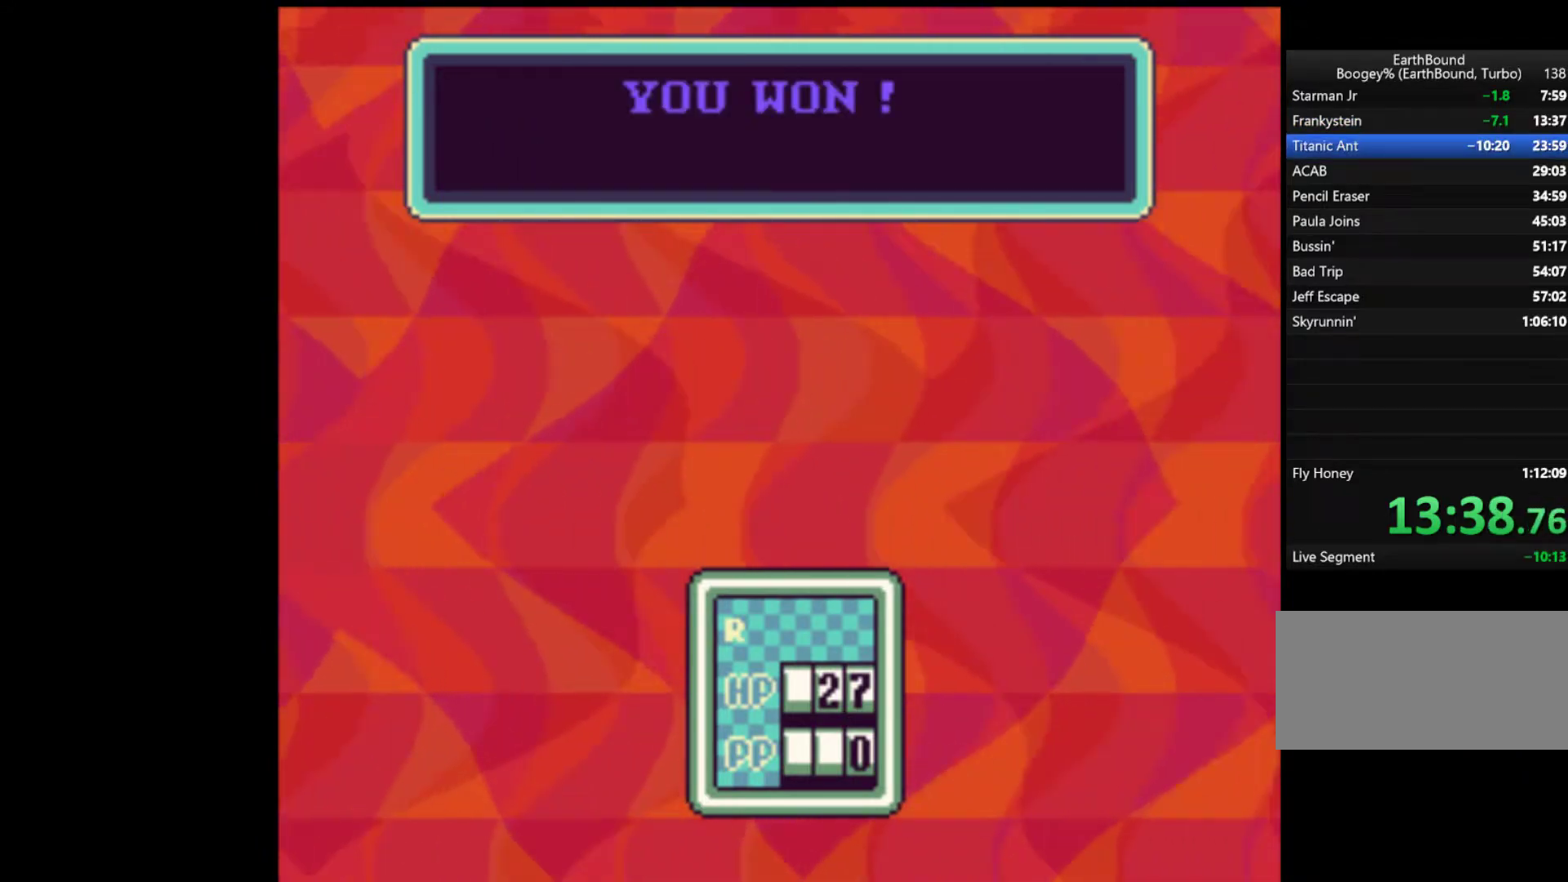
{"dt_ms": 500, "buttons": ["A", "START"], "events": [[117, "A", "down"], [117, "START", "up"], [183, "A", "up"], [217, "START", "down"], [250, "A", "down"], [283, "A", "up"], [383, "A", "down"], [417, "A", "up"], [483, "A", "down"]]}
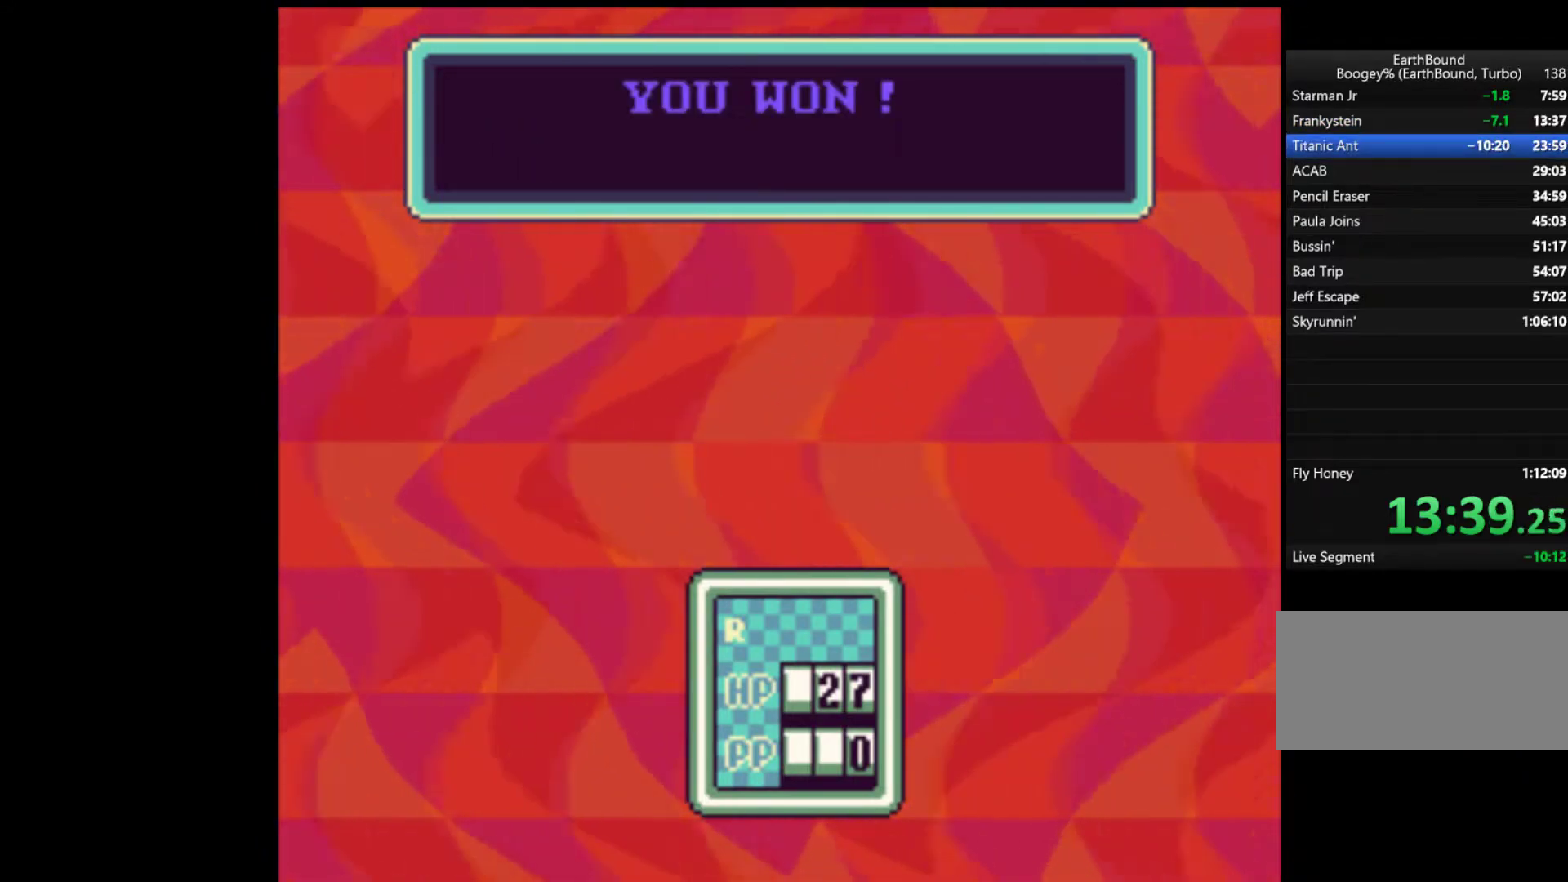
{"dt_ms": 500, "buttons": ["START"], "events": [[50, "A", "up"], [83, "START", "up"], [117, "A", "down"], [183, "A", "up"], [183, "START", "down"], [250, "A", "down"], [283, "A", "up"], [317, "A", "down"], [383, "A", "up"], [417, "A", "down"], [417, "START", "up"], [483, "A", "up"], [483, "START", "down"]]}
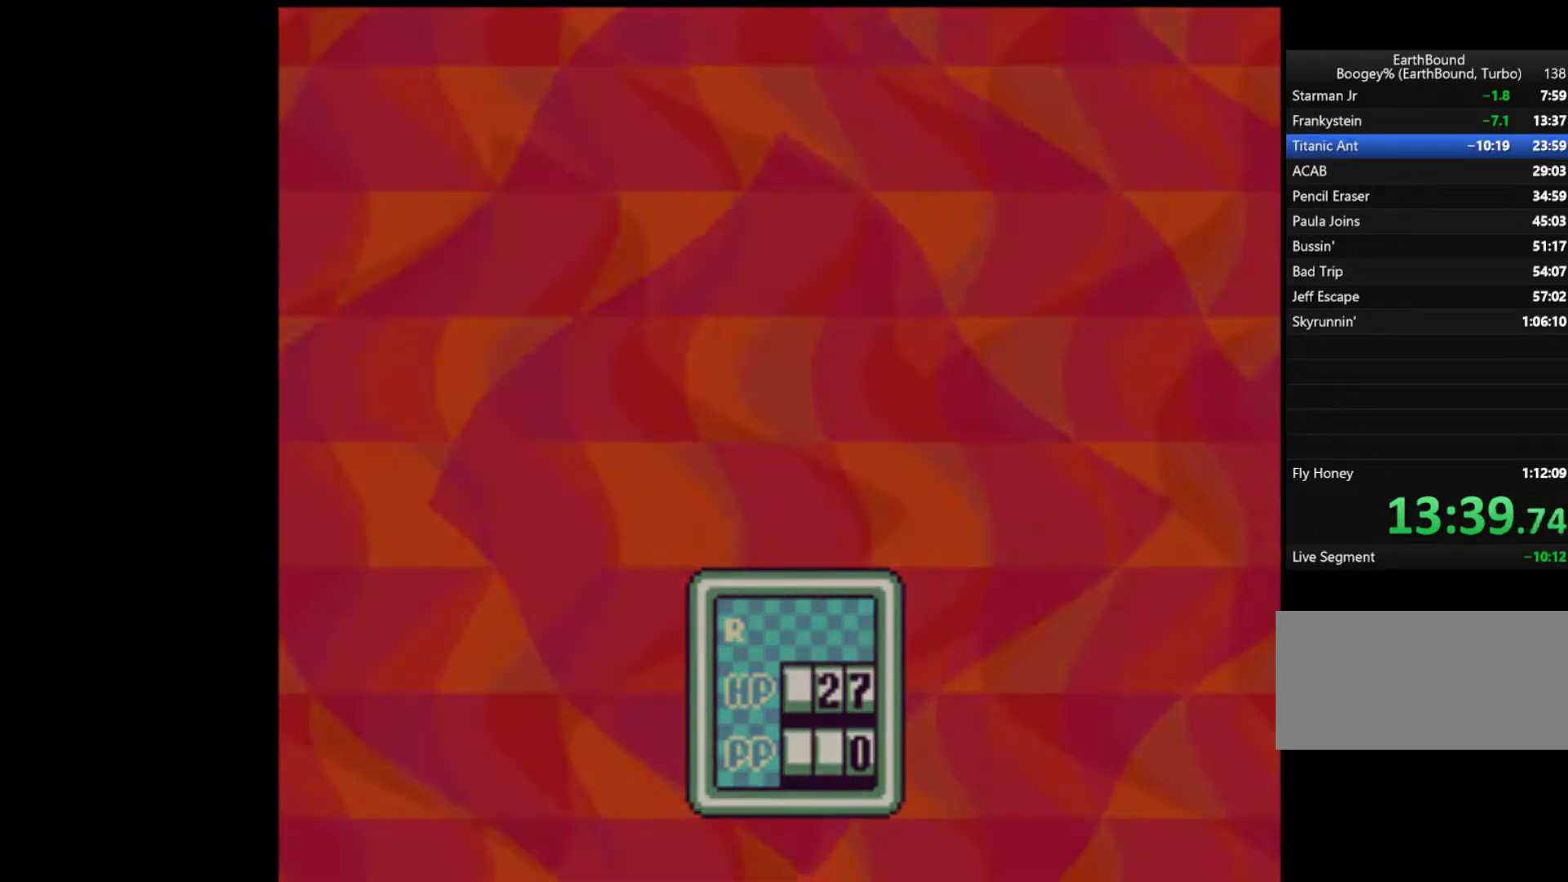
{"dt_ms": 500, "buttons": [], "events": [[83, "A", "down"], [150, "A", "up"], [183, "A", "down"], [183, "START", "up"], [317, "A", "up"]]}
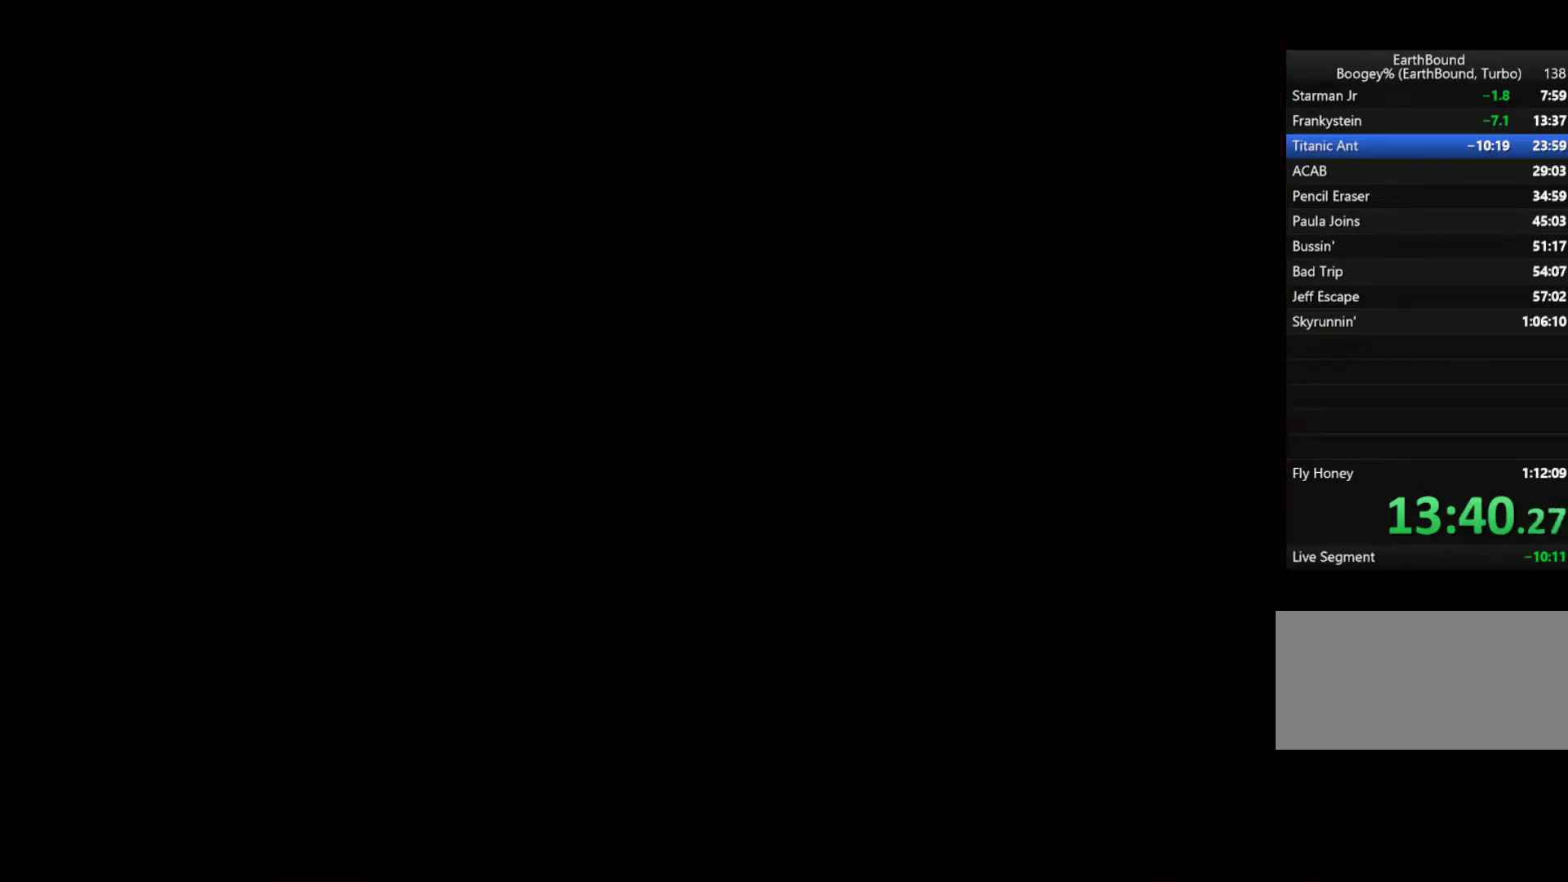
{"dt_ms": 500, "buttons": [], "events": []}
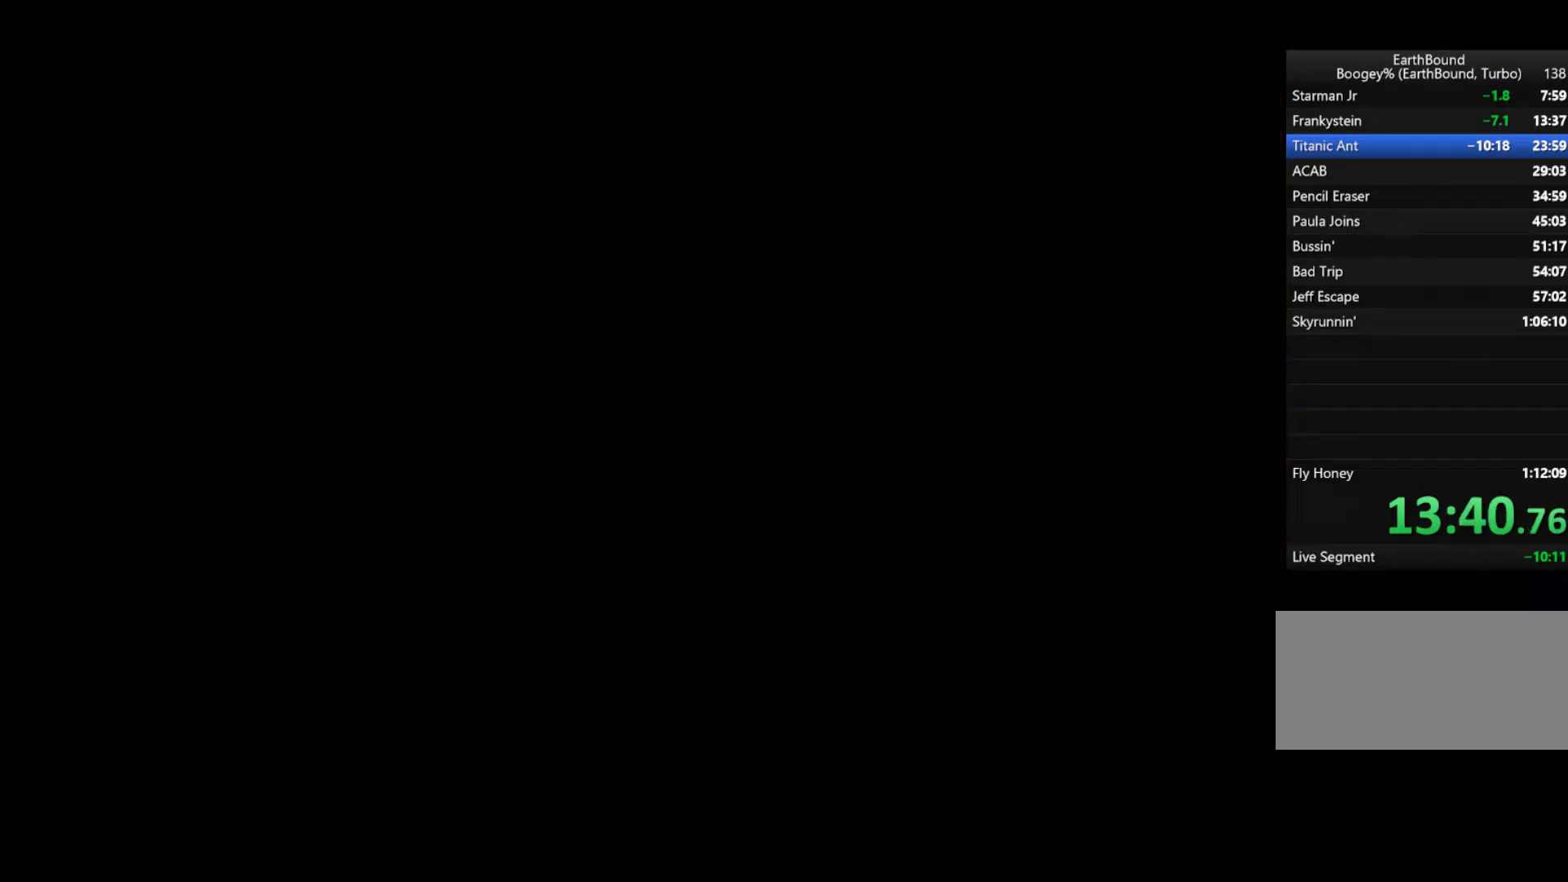
{"dt_ms": 500, "buttons": ["START"]}
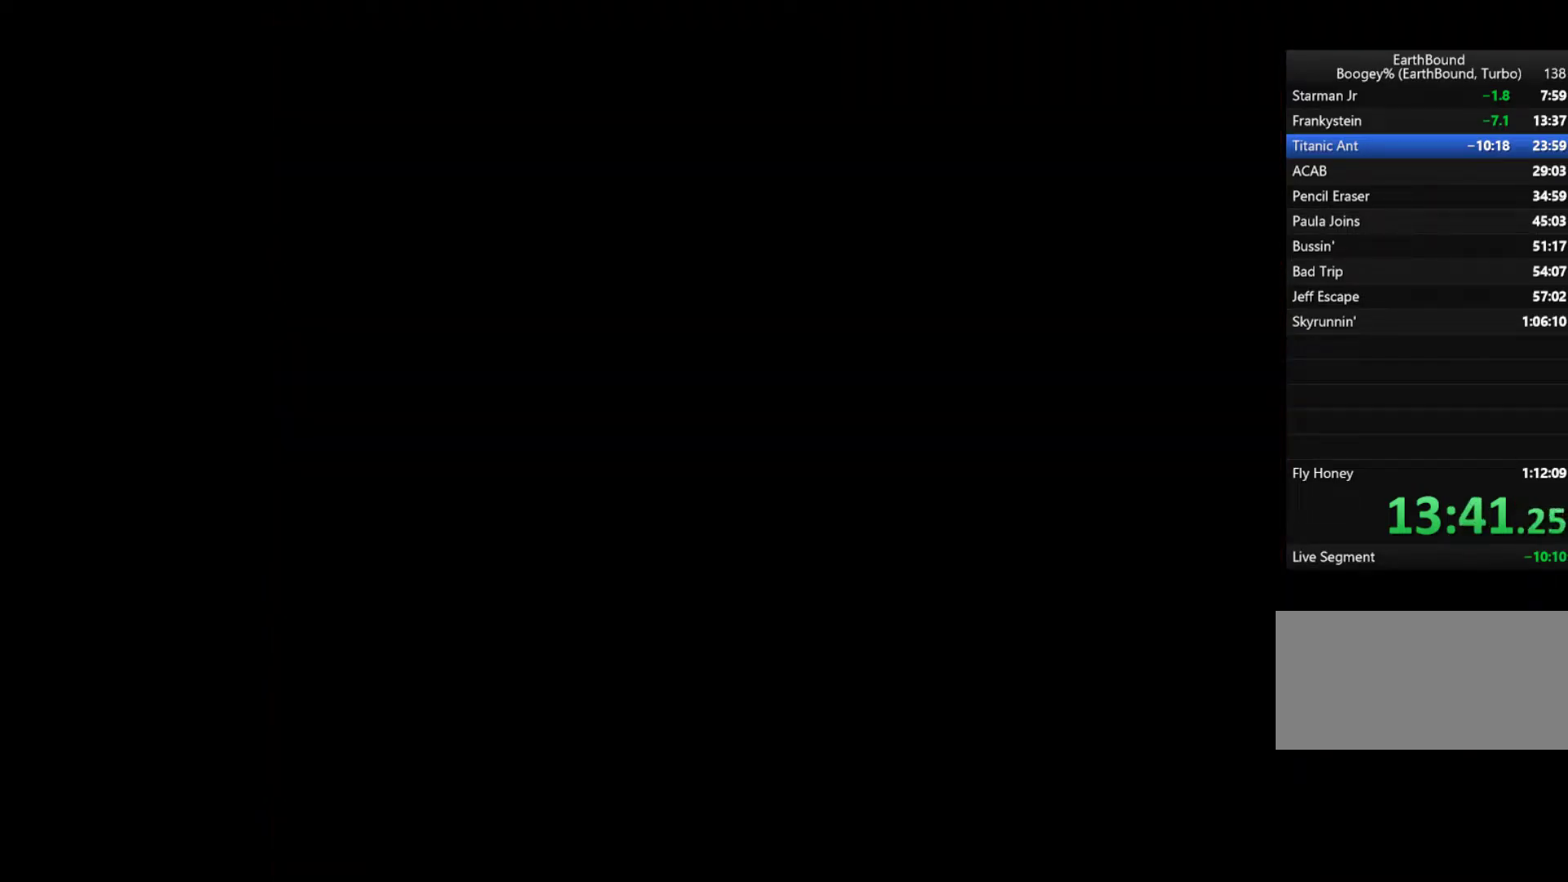
{"dt_ms": 500, "buttons": ["START"], "events": [[17, "A", "down"], [50, "A", "up"], [117, "A", "down"], [117, "START", "up"], [217, "START", "down"], [350, "A", "up"], [417, "A", "down"], [450, "A", "up"]]}
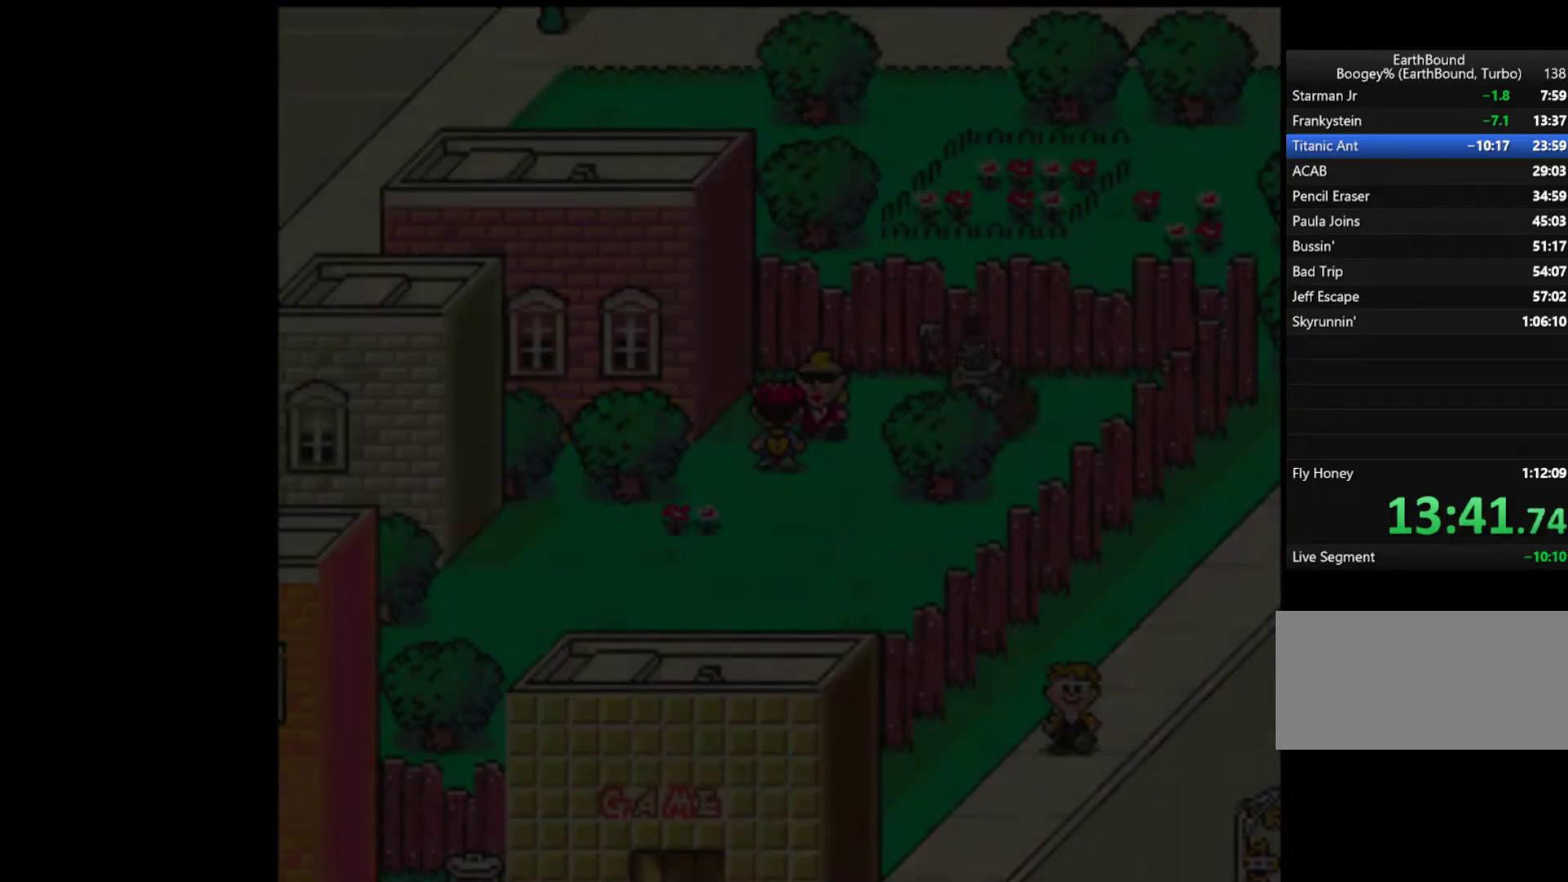
{"dt_ms": 500, "buttons": ["A", "START"], "events": [[17, "A", "down"], [17, "START", "up"], [50, "A", "up"], [83, "START", "down"], [117, "A", "down"], [150, "A", "up"], [217, "A", "down"], [283, "A", "up"], [350, "A", "down"], [350, "START", "up"], [383, "A", "up"], [383, "START", "down"], [450, "A", "down"]]}
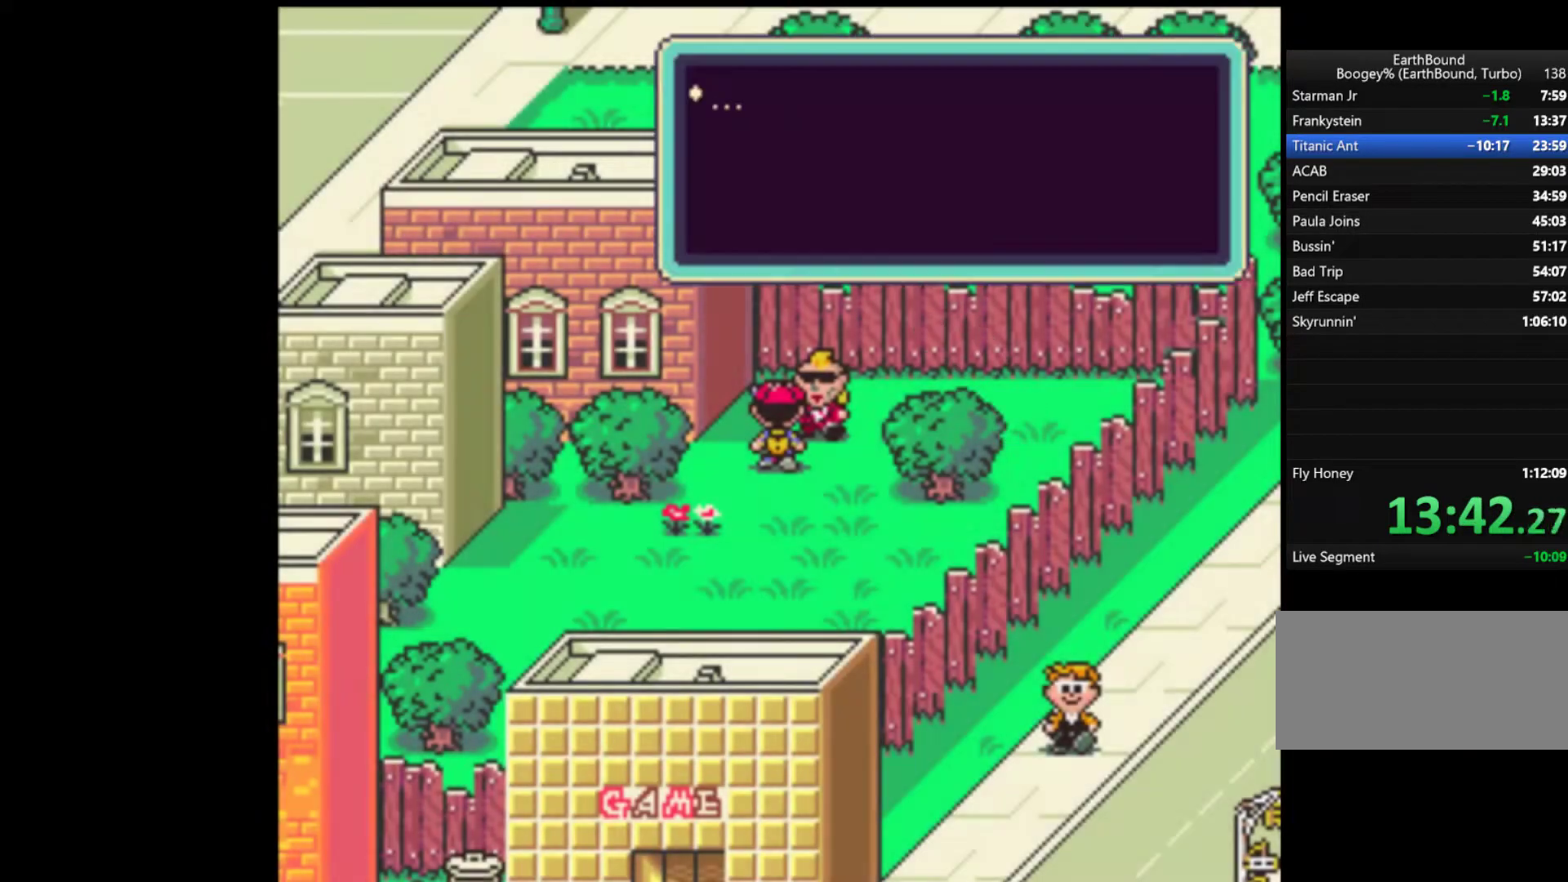
{"dt_ms": 500, "buttons": ["START"], "events": [[17, "A", "up"], [83, "A", "down"], [83, "START", "up"], [117, "A", "up"], [150, "START", "down"], [183, "A", "down"], [250, "A", "up"], [250, "START", "up"], [283, "A", "down"], [317, "START", "down"], [350, "A", "up"], [417, "A", "down"], [417, "START", "up"], [450, "A", "up"], [450, "START", "down"]]}
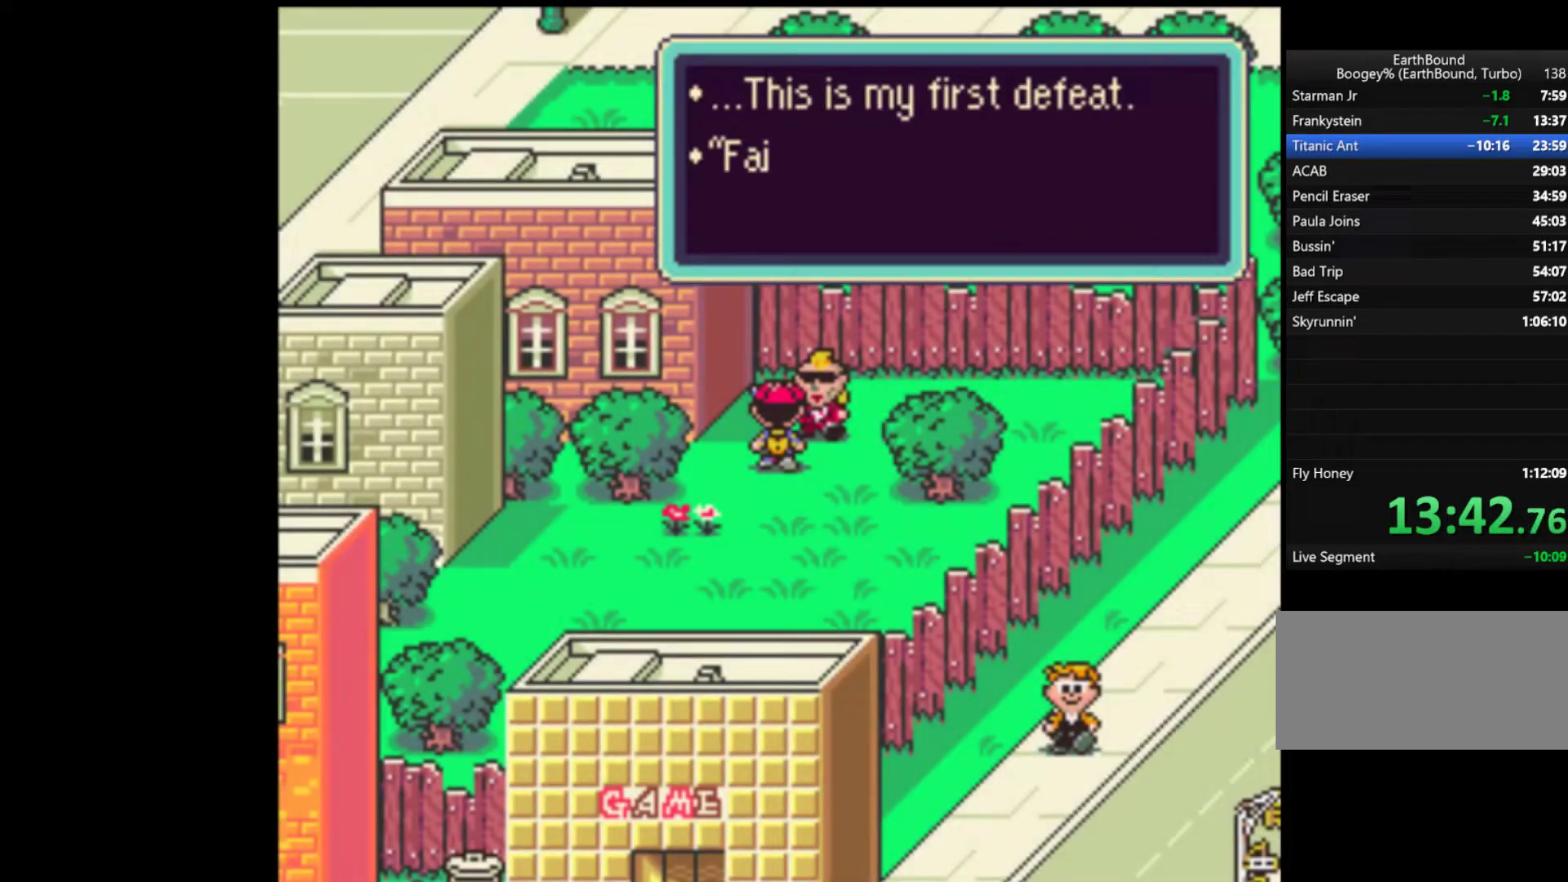
{"dt_ms": 1000, "buttons": ["A", "START"]}
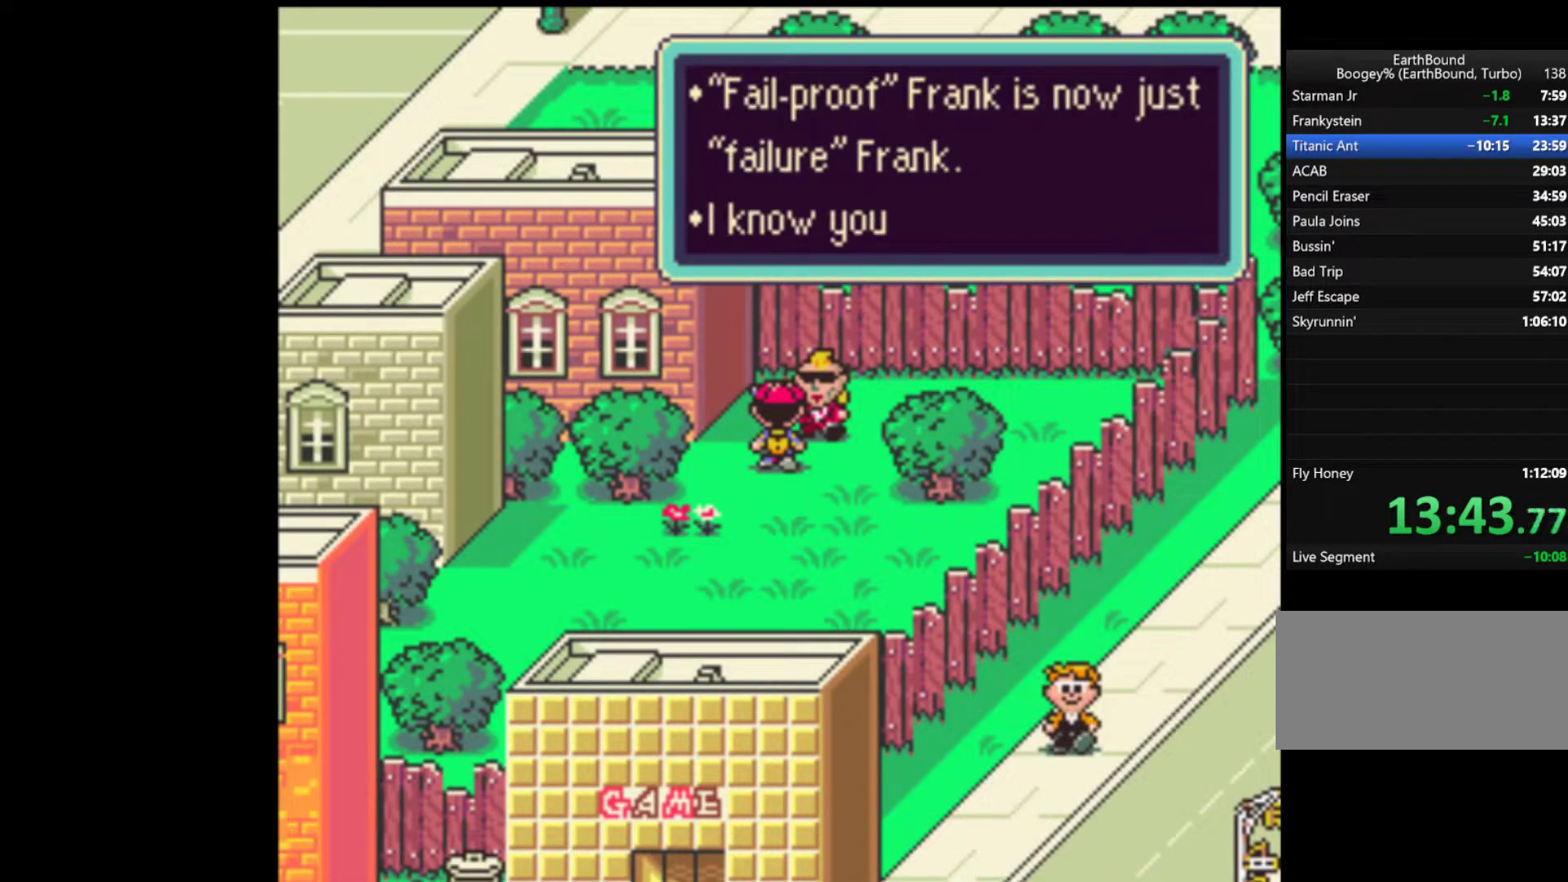
{"dt_ms": 500, "buttons": ["A", "START"], "events": [[50, "A", "up"], [117, "A", "down"], [117, "START", "up"], [150, "START", "down"], [183, "A", "up"], [250, "A", "down"], [250, "START", "up"], [283, "A", "up"], [283, "START", "down"], [350, "A", "down"], [350, "START", "up"], [417, "A", "up"], [417, "START", "down"], [483, "A", "down"]]}
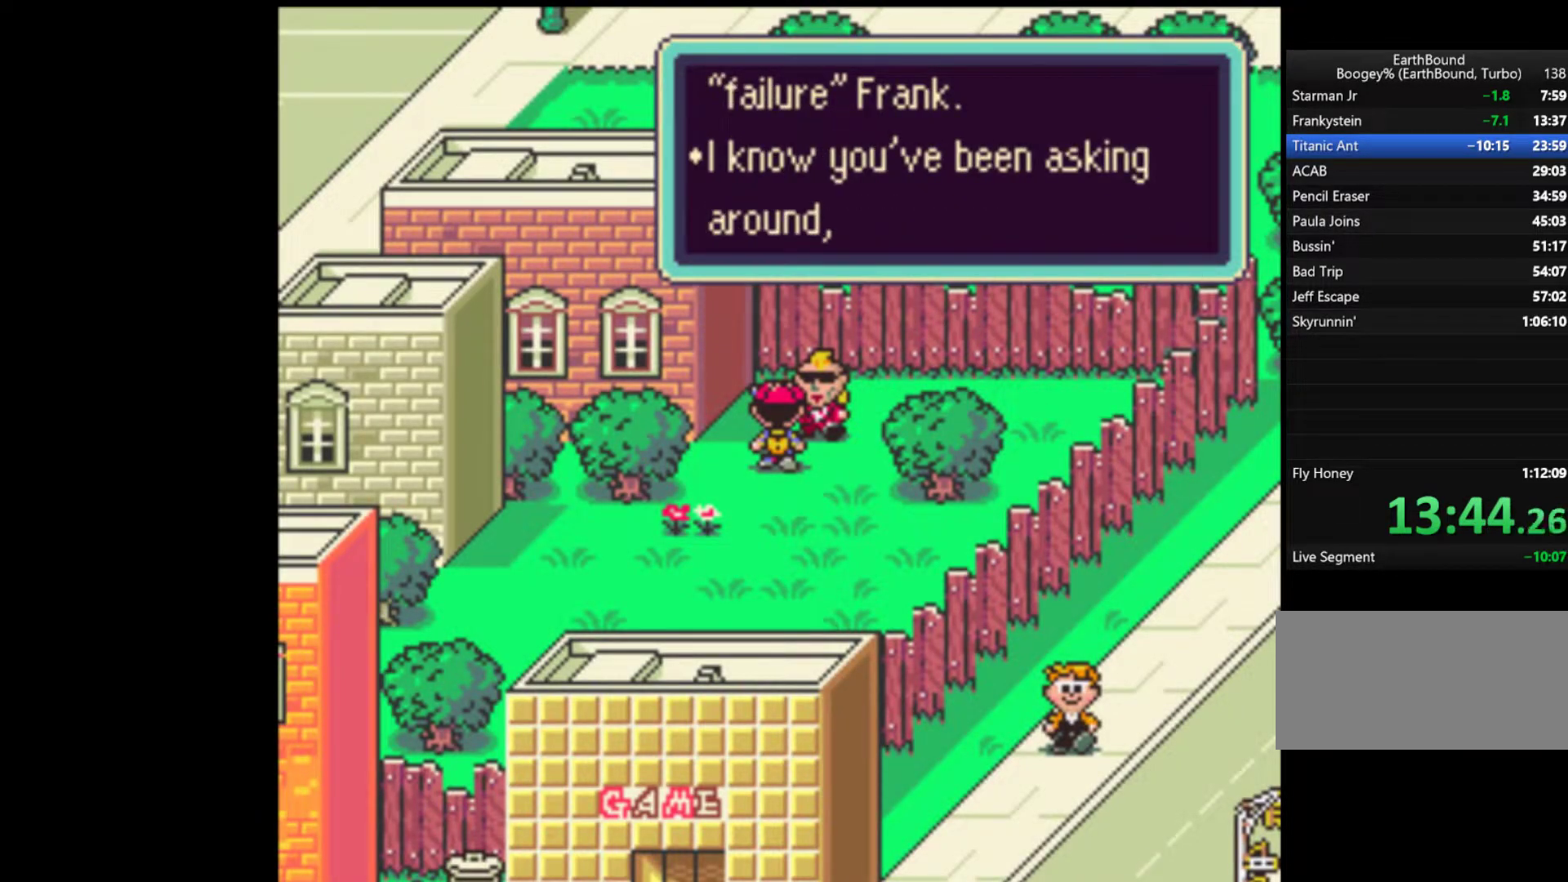
{"dt_ms": 500, "buttons": ["START"], "events": [[17, "START", "up"], [50, "A", "up"], [83, "START", "down"], [117, "A", "down"], [217, "A", "up"], [283, "A", "down"], [317, "A", "up"], [383, "A", "down"], [383, "START", "up"], [450, "A", "up"], [450, "START", "down"]]}
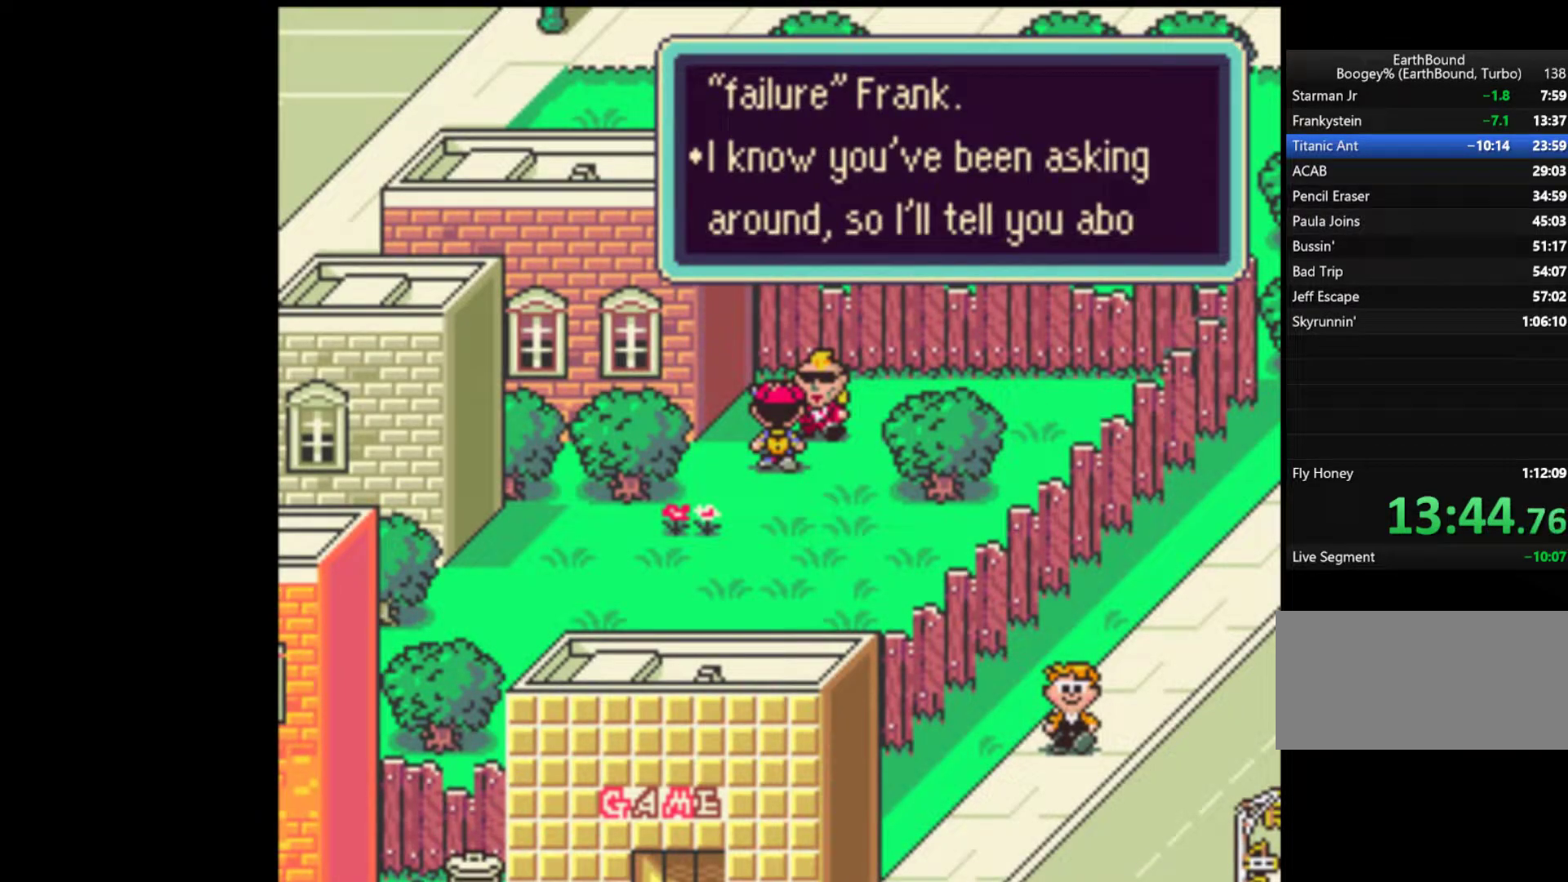
{"dt_ms": 500, "buttons": ["A"], "events": [[50, "A", "down"], [50, "START", "up"], [117, "A", "up"], [117, "START", "down"], [183, "A", "down"], [183, "START", "up"], [250, "A", "up"], [250, "START", "down"], [283, "START", "up"], [317, "A", "down"], [383, "A", "up"], [383, "START", "down"], [450, "A", "down"], [483, "START", "up"]]}